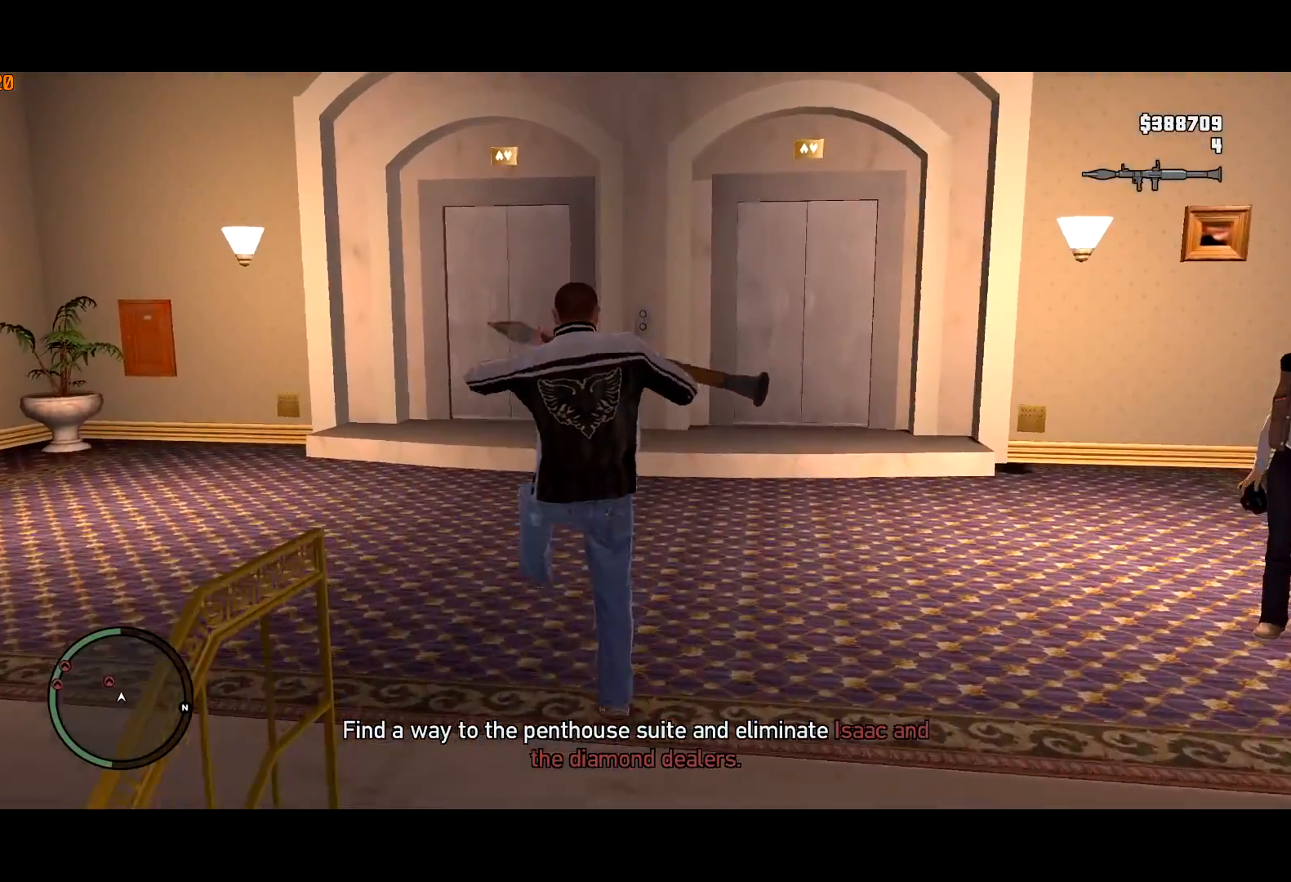
Gameplay with keyboard and mouse; each line is a JSON object with the keys and mouse buttons held at the frame after it. "events" lists presses ("down") and releases ("up") of "a", "c", "ctrl", "d", "down", "e", "escape", "f", "f2", "g", "lock", "q", "r", "return", "s", "shift", "space", "t", "up", "v", "w", "mouse_left", "mouse_right", "mouse_wheel_up" and "mouse_wheel_down" between this image and that frame as [ms after this image, input, new state], when the widget could be followed in between. "mouse_left", "mouse_right", "mouse_wheel_up", "mouse_wheel_down" = the "left", "right", "wheel_up", "wheel_down" buttons of the "mouse" list. No other keys are recorded. Mouse movement is not recorded. Key names are as the overlay labels them; some are game actions (e.g. jump) rather than physical keys.
{"keys": ["shift", "w"], "mouse": [], "events": []}
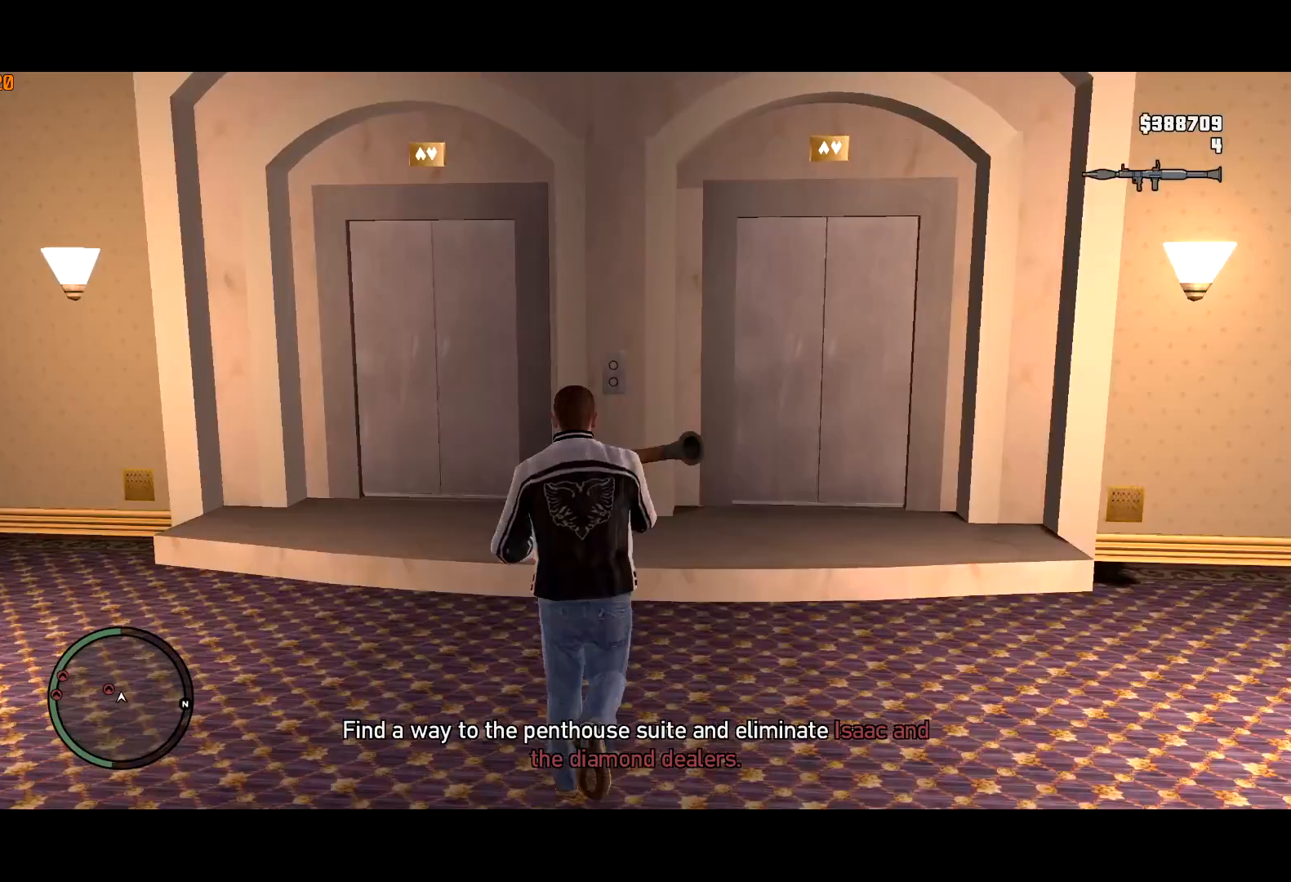
{"keys": ["w"], "mouse": [], "events": [[500, "shift", "up"]]}
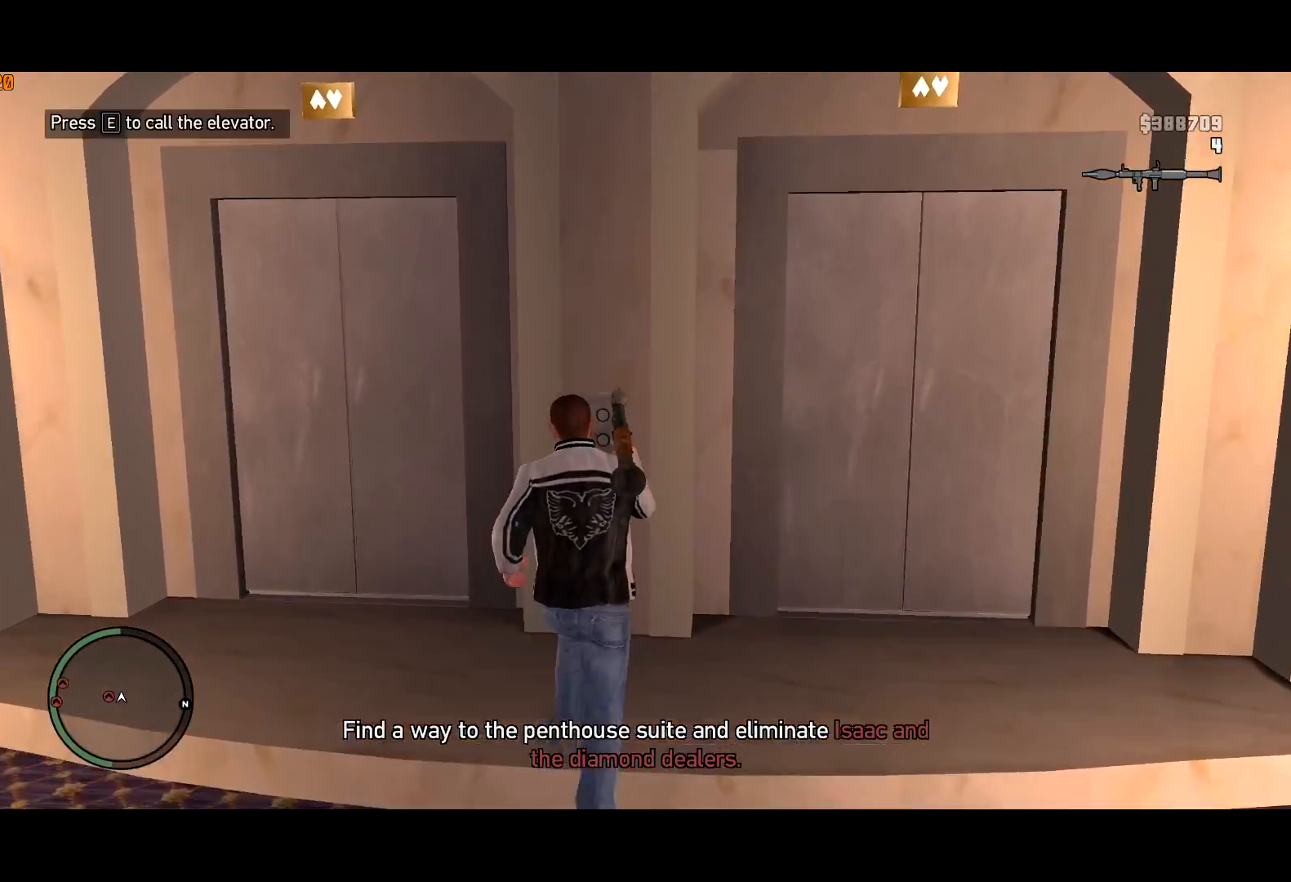
{"keys": [], "mouse": [], "events": [[33, "e", "down"], [83, "e", "up"], [83, "w", "up"], [183, "e", "down"], [283, "e", "up"], [317, "e", "down"], [367, "e", "up"]]}
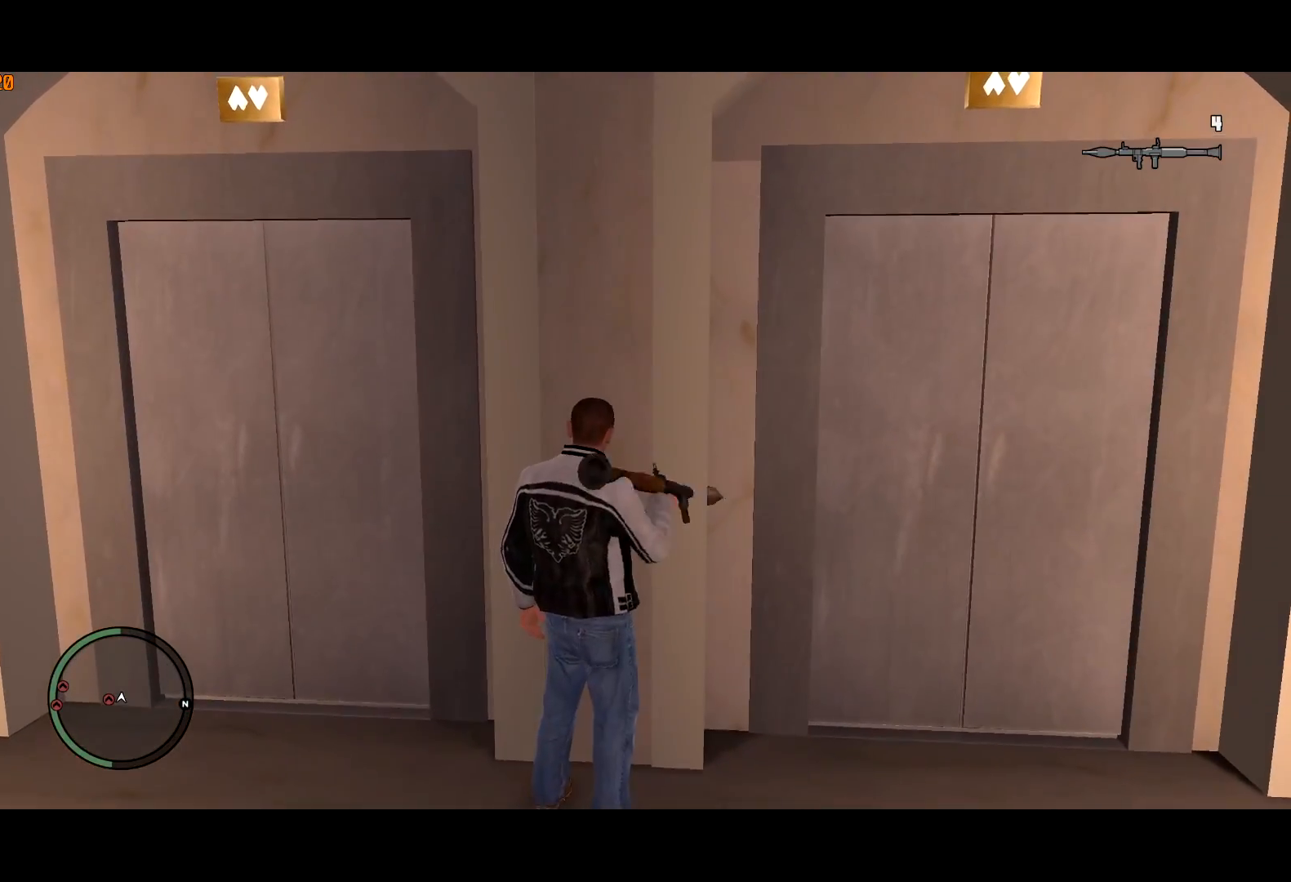
{"keys": [], "mouse": [], "events": []}
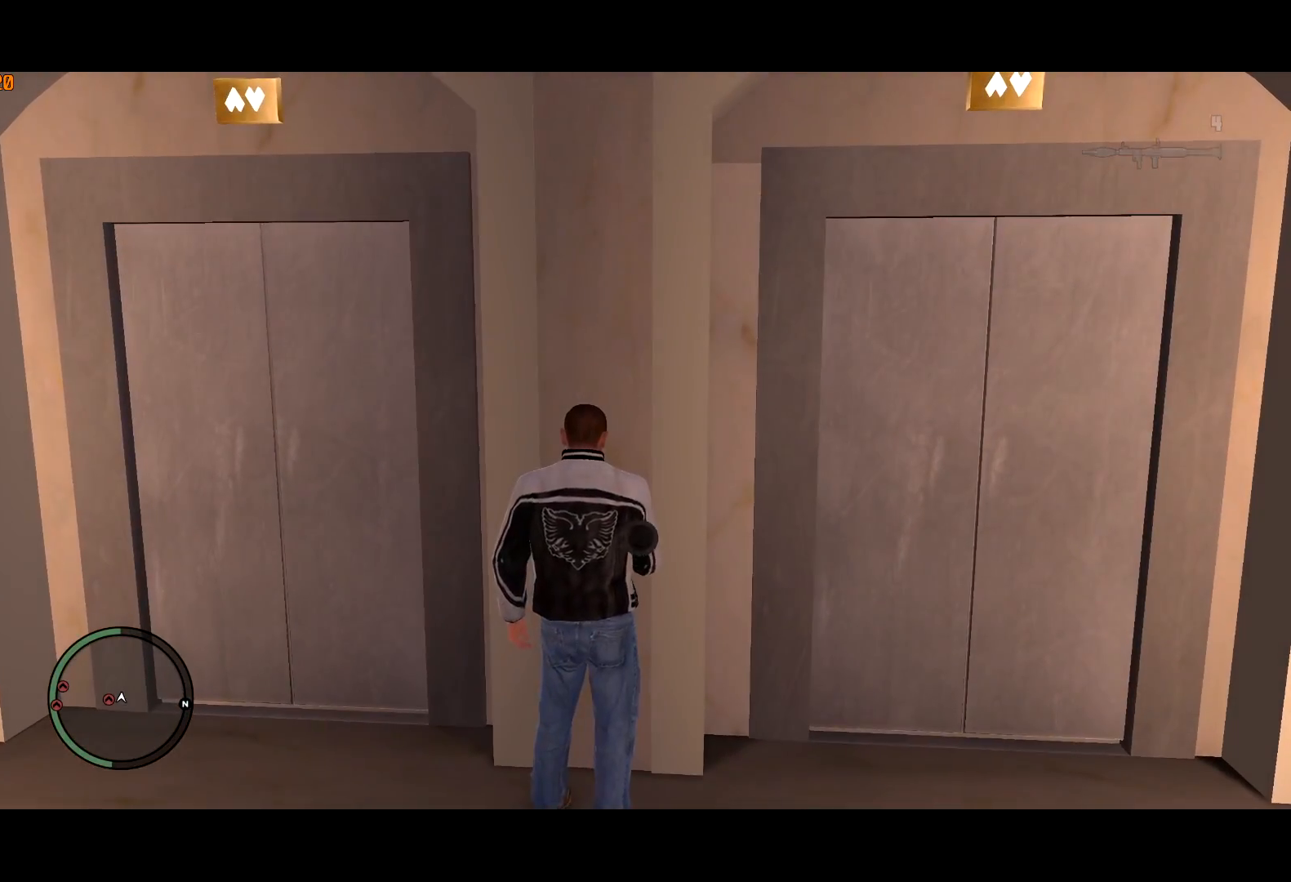
{"keys": ["a"], "mouse": [], "events": [[117, "a", "down"]]}
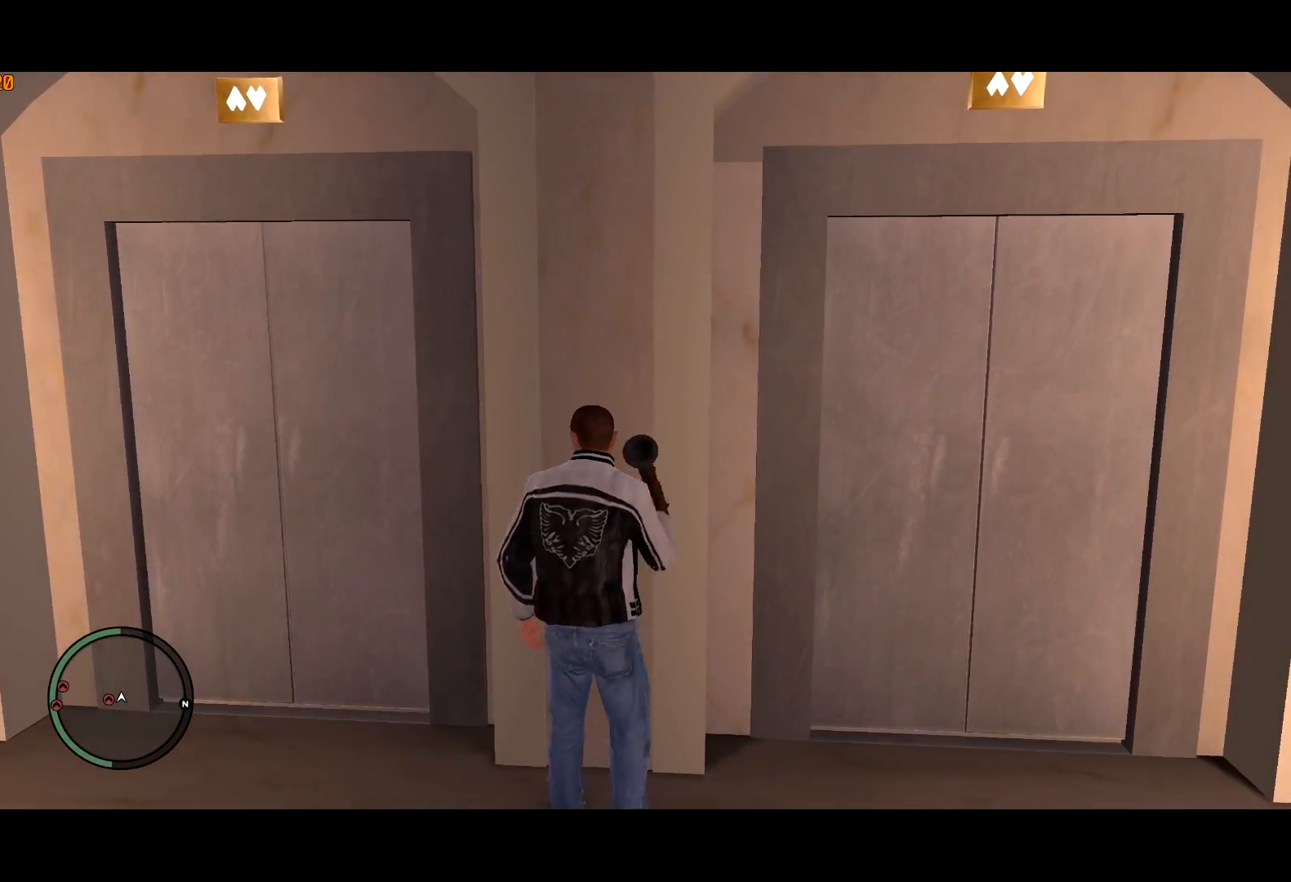
{"keys": ["a"], "mouse": [], "events": [[83, "s", "down"], [233, "mouse_wheel_down", "down"], [283, "mouse_wheel_down", "up"], [417, "s", "up"]]}
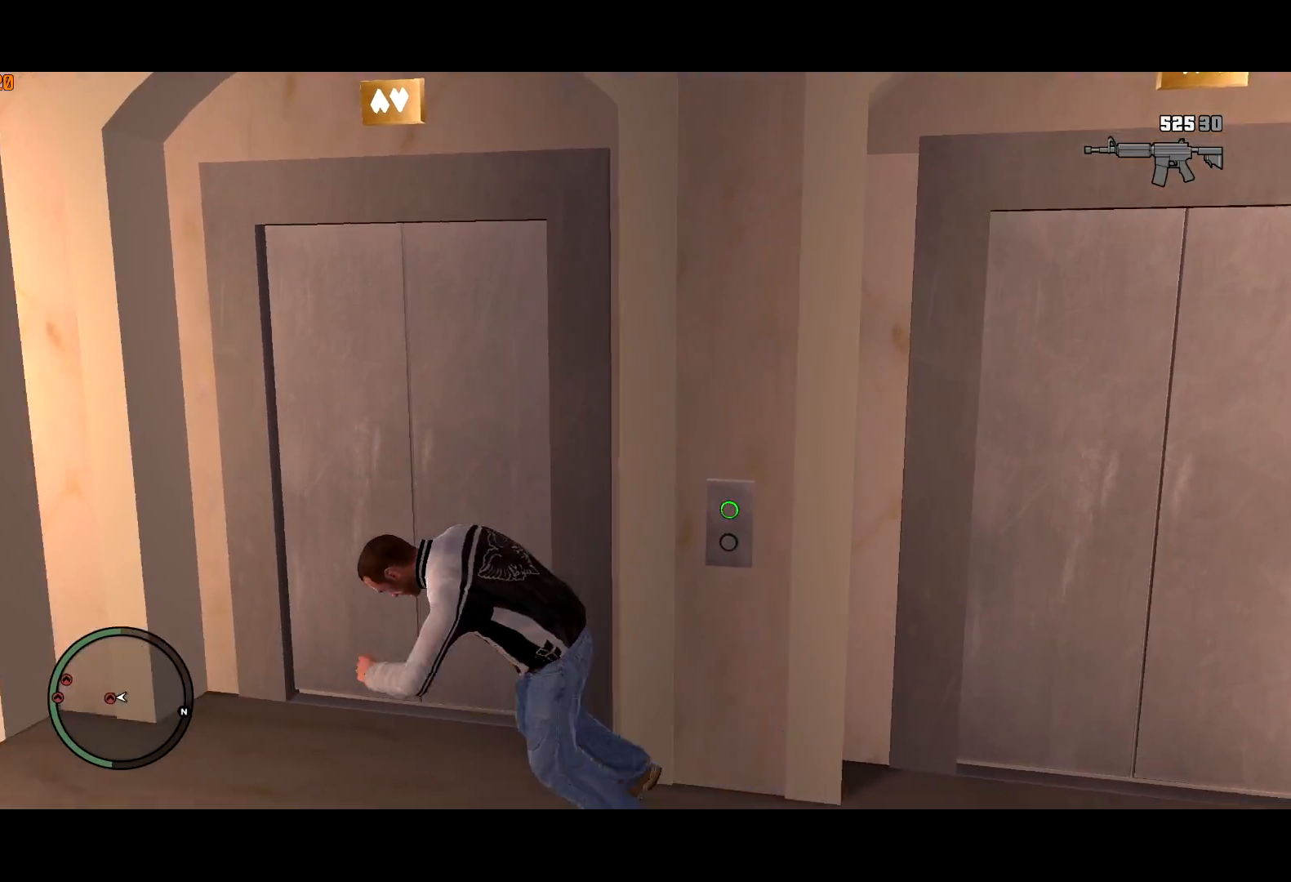
{"keys": [], "mouse": [], "events": [[100, "mouse_wheel_down", "down"], [117, "mouse_wheel_down", "up"], [200, "a", "up"], [383, "mouse_right", "down"], [417, "mouse_right", "up"]]}
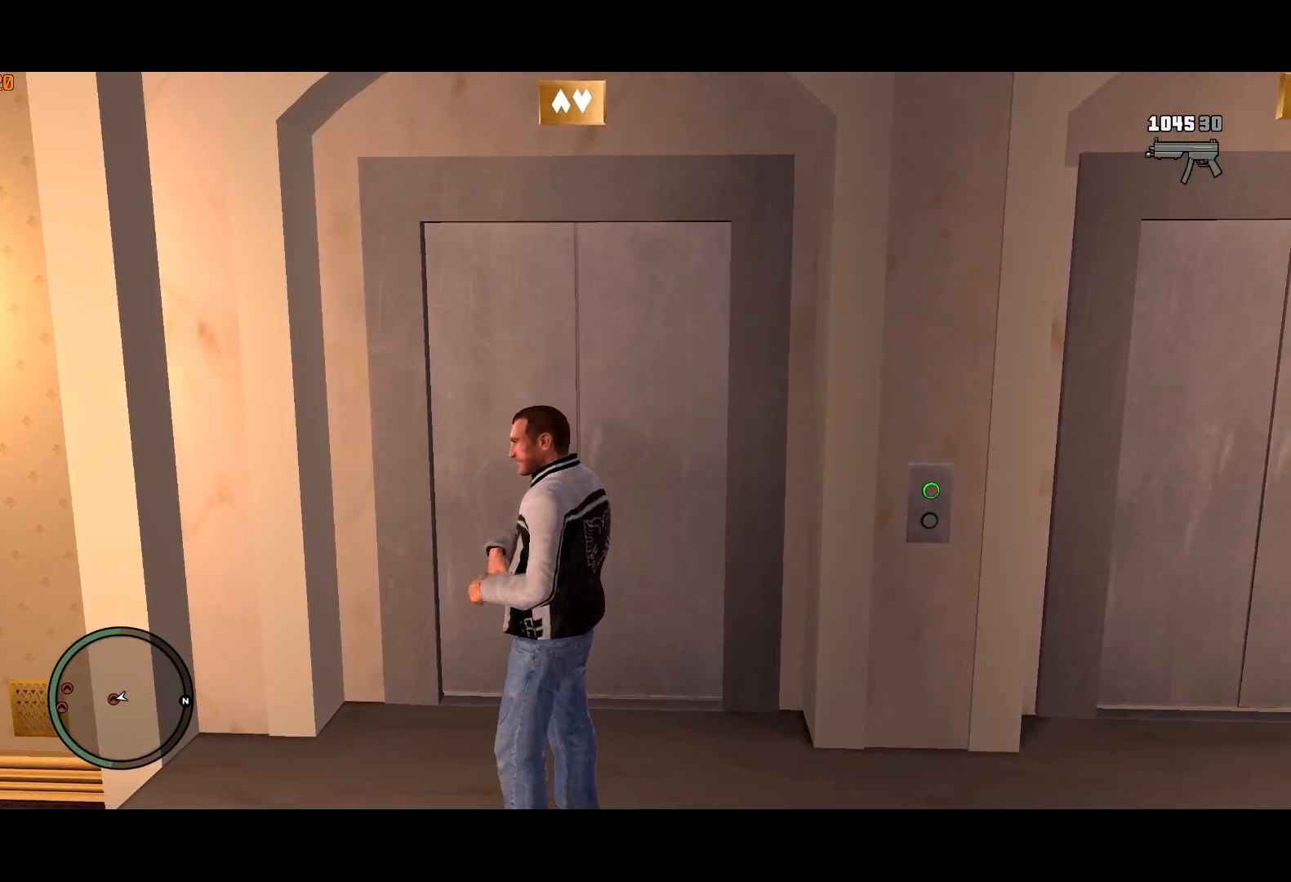
{"keys": [], "mouse": ["right"], "events": [[300, "w", "down"], [450, "mouse_right", "down"], [450, "w", "up"]]}
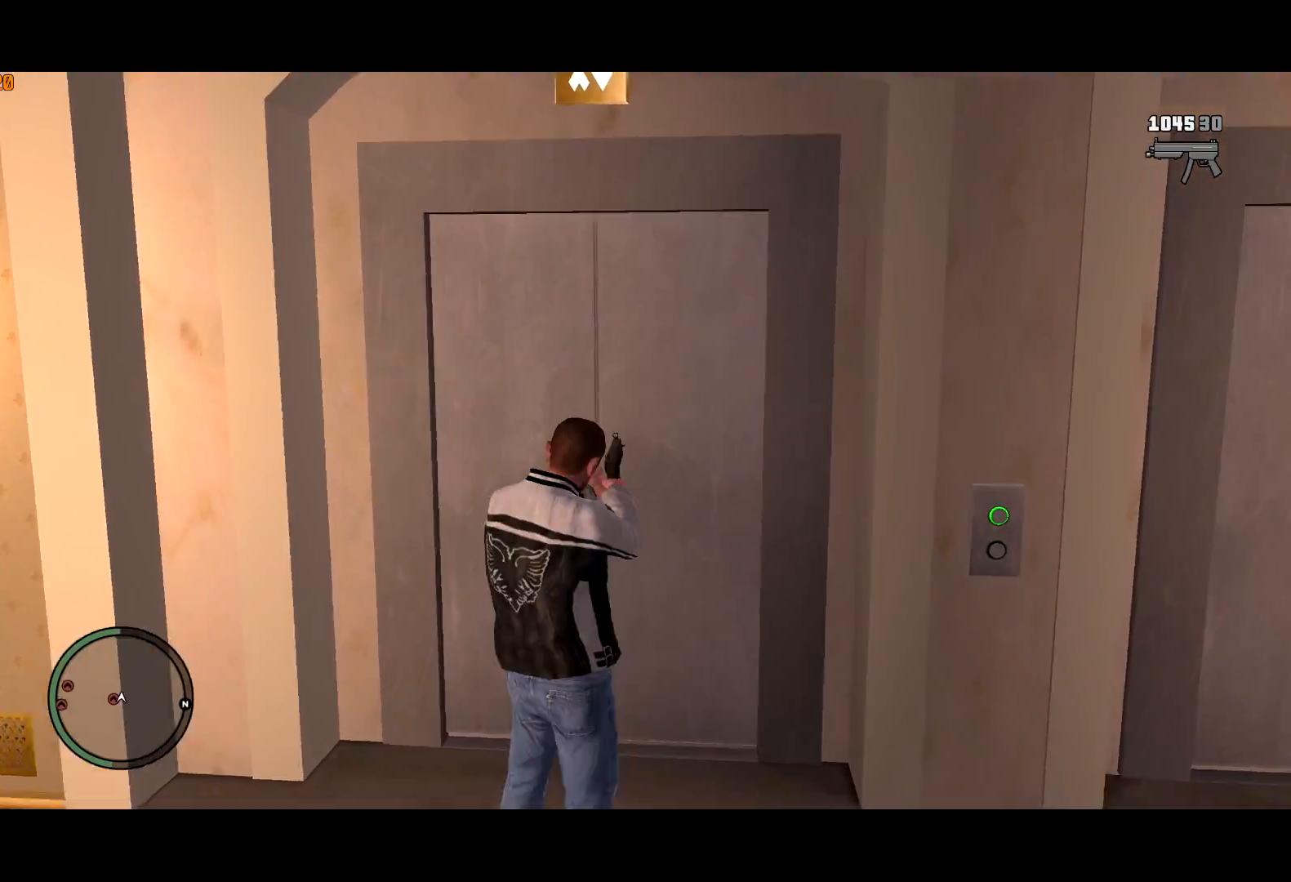
{"keys": [], "mouse": [], "events": [[417, "mouse_right", "up"]]}
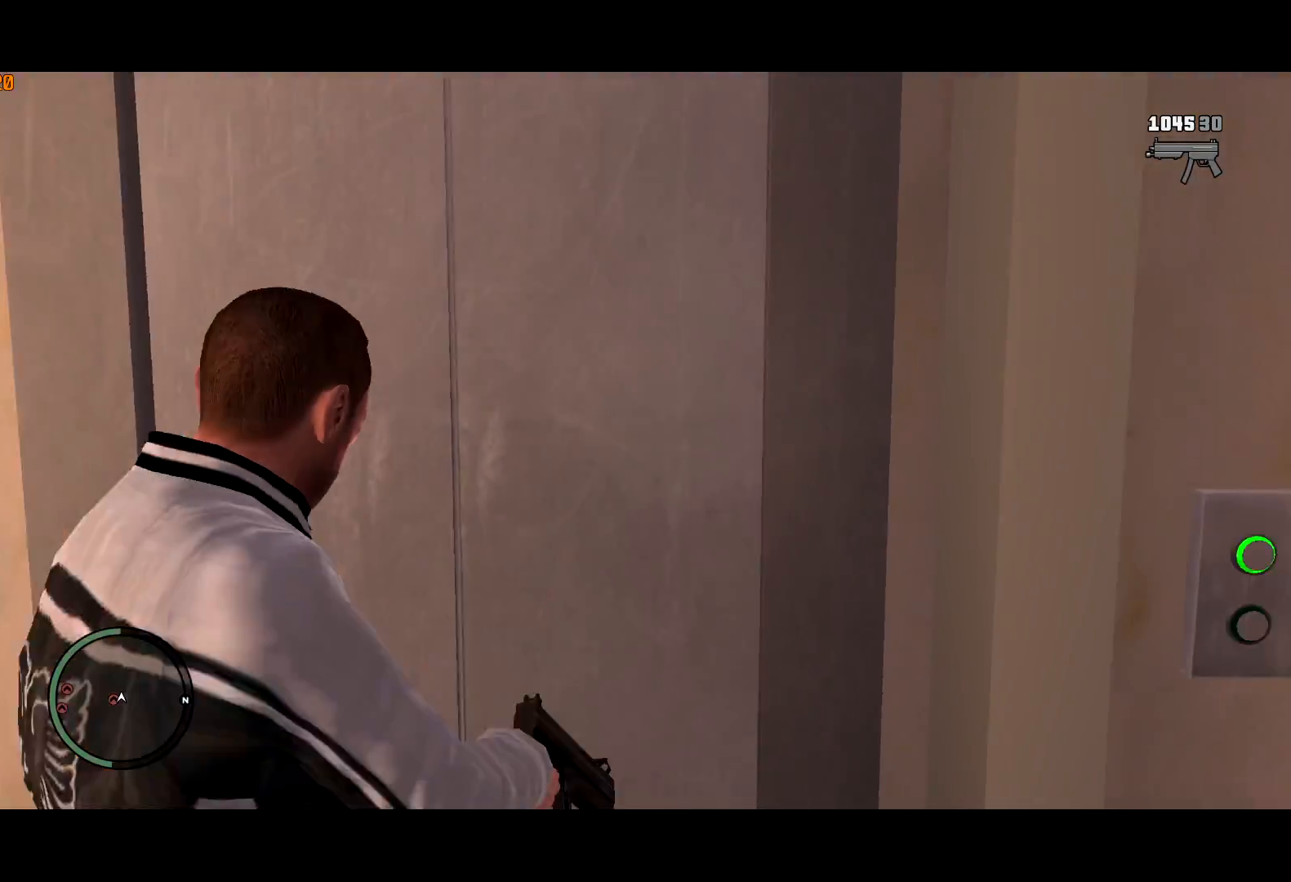
{"keys": [], "mouse": [], "events": []}
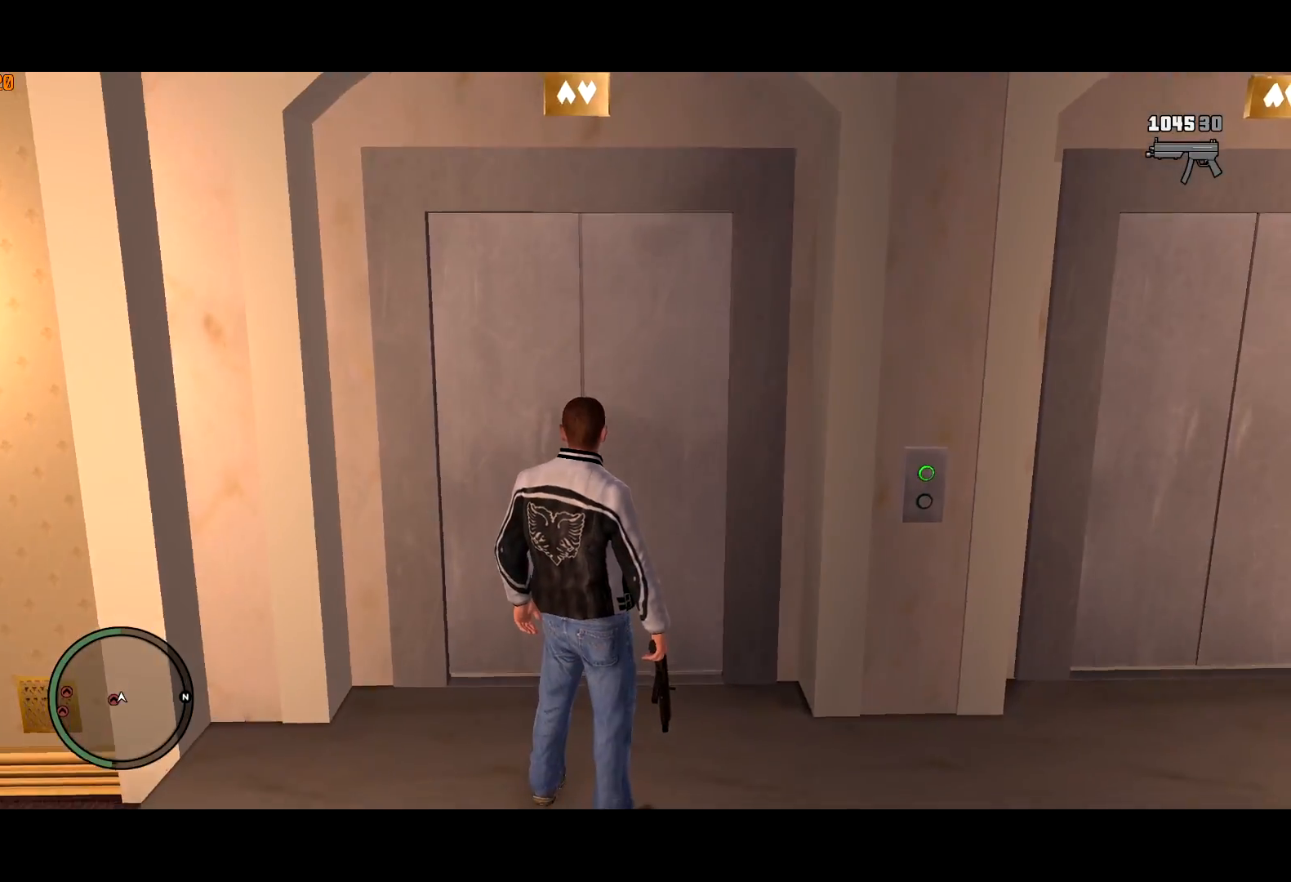
{"keys": [], "mouse": [], "events": []}
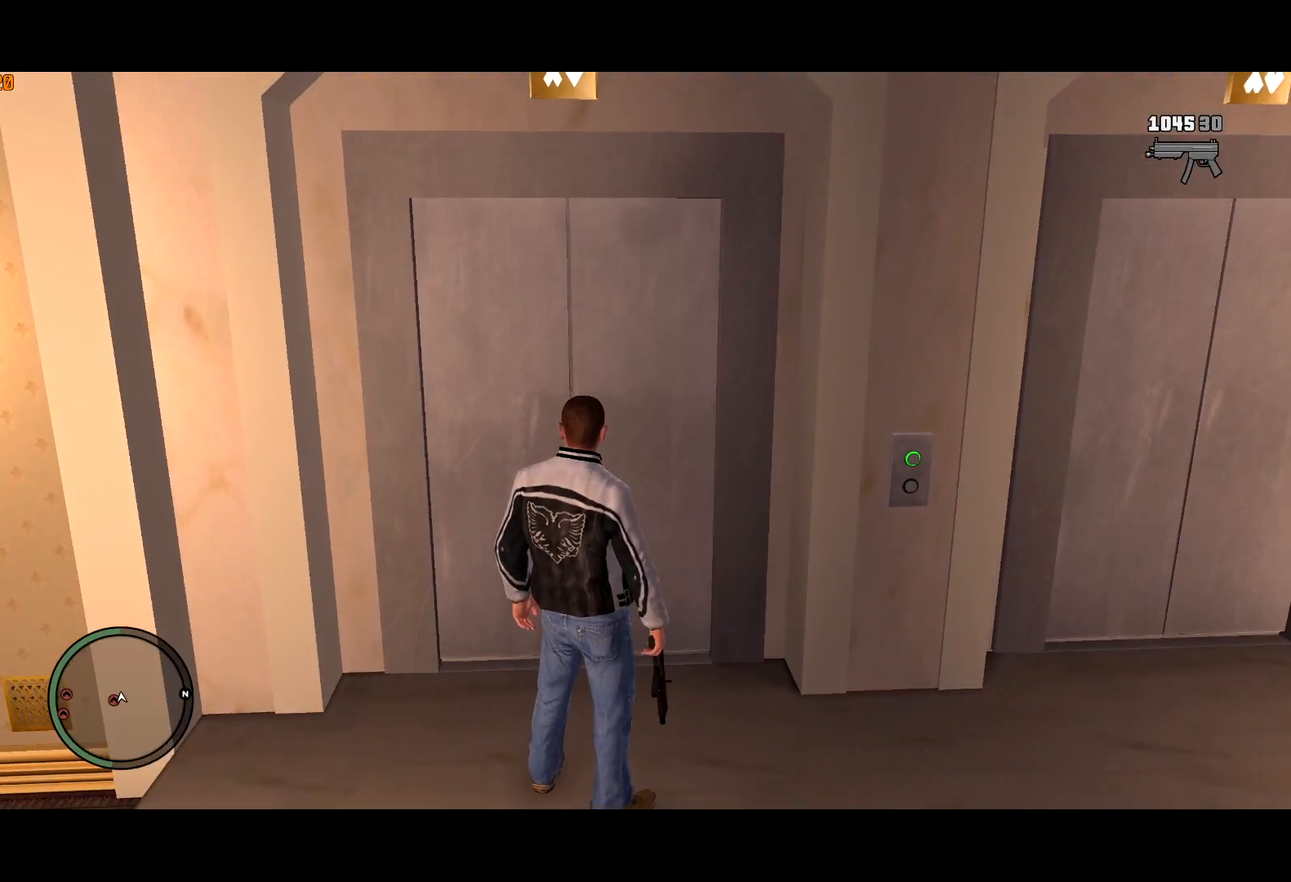
{"keys": [], "mouse": ["right"], "events": [[183, "mouse_right", "down"]]}
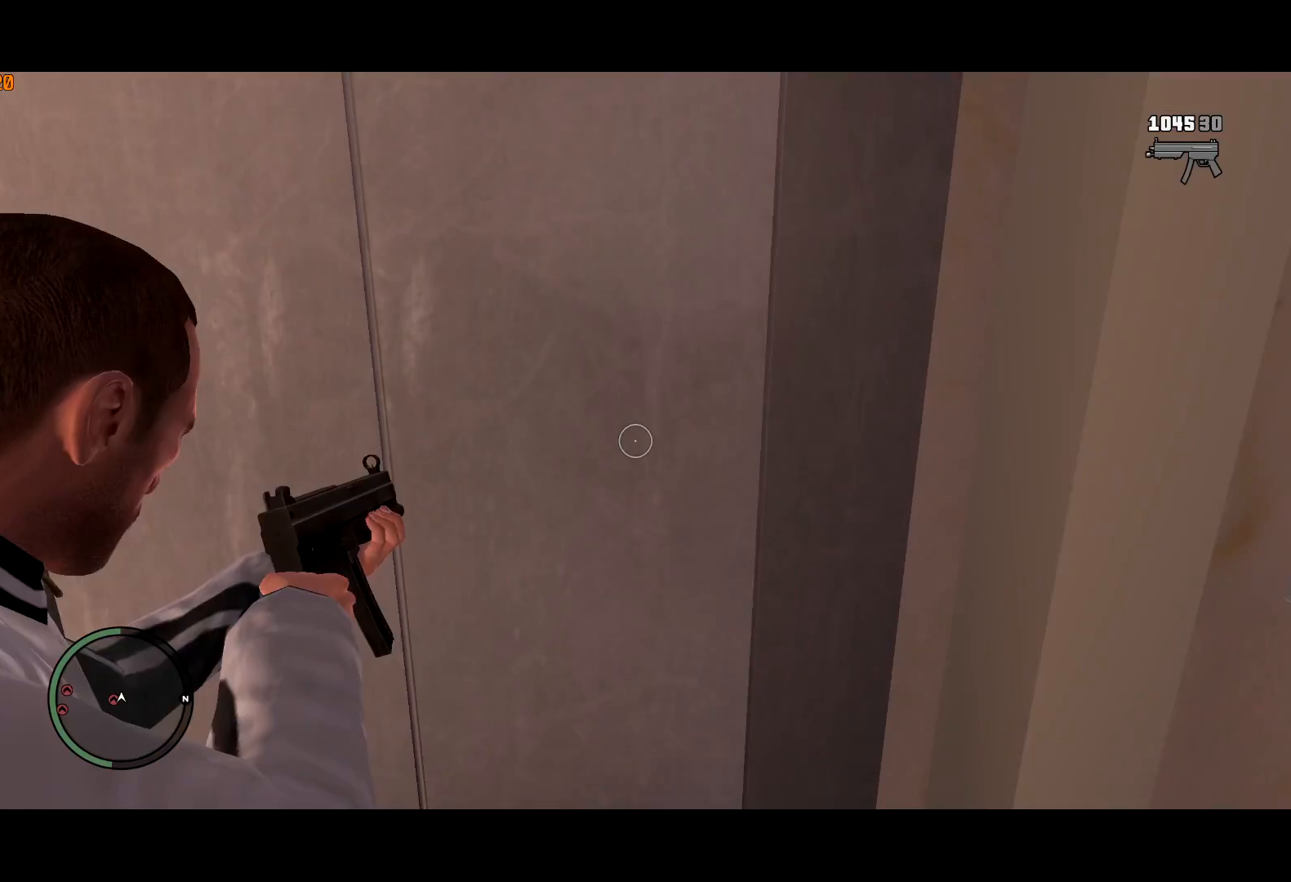
{"keys": ["shift", "w"], "mouse": ["right"], "events": [[150, "w", "down"], [200, "shift", "down"]]}
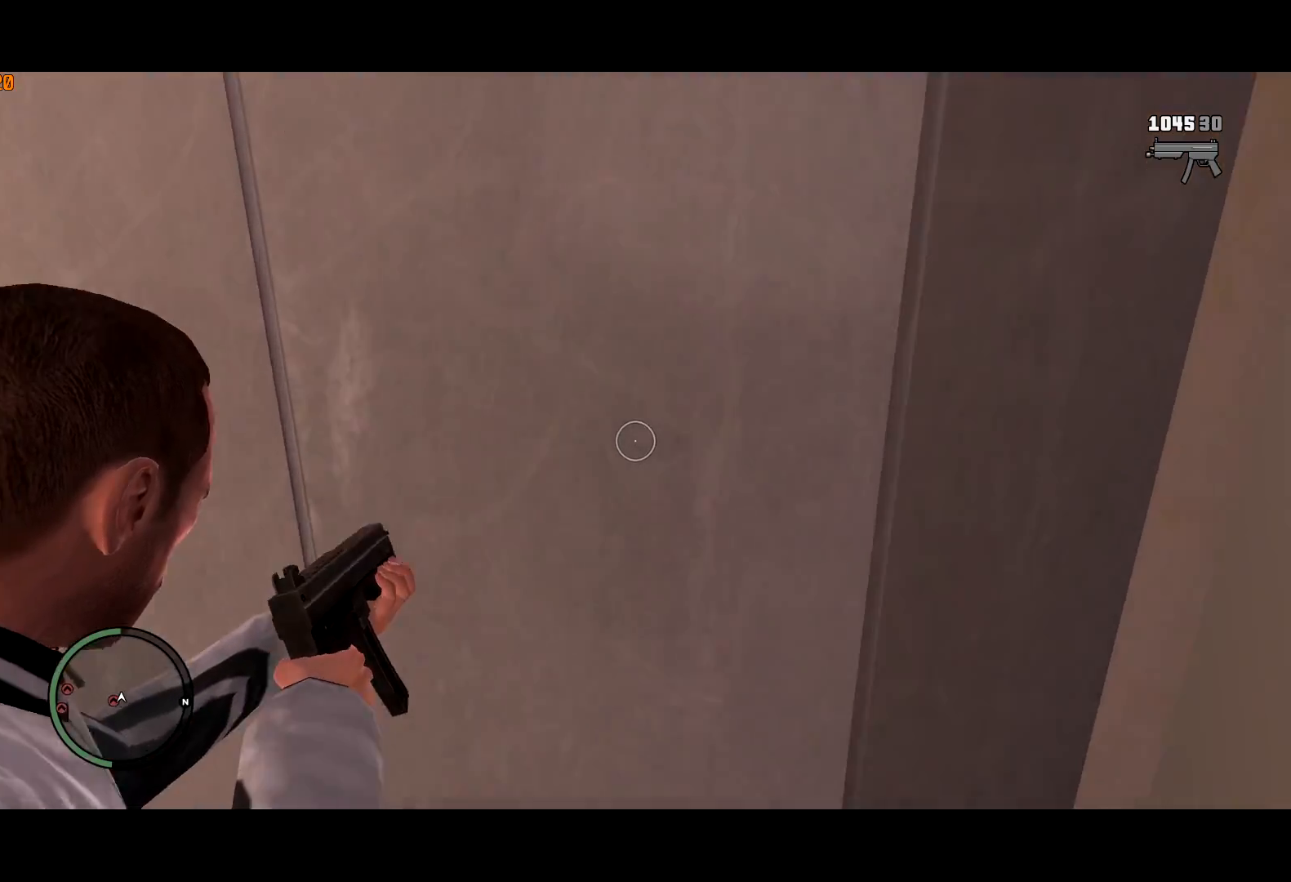
{"keys": ["s", "shift"], "mouse": ["right"], "events": [[33, "w", "up"], [450, "s", "down"]]}
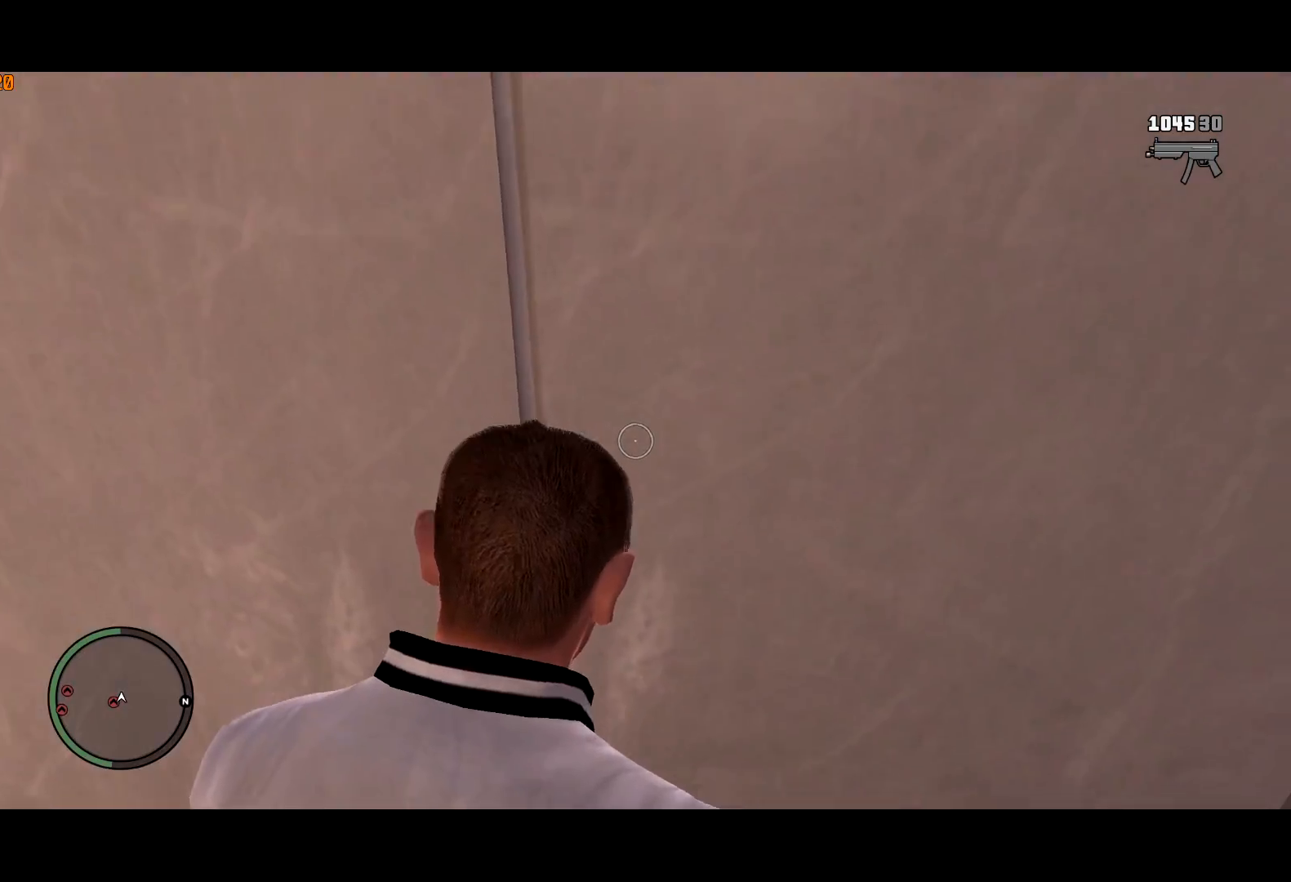
{"keys": ["shift", "w"], "mouse": ["right"], "events": [[133, "s", "up"], [233, "w", "down"]]}
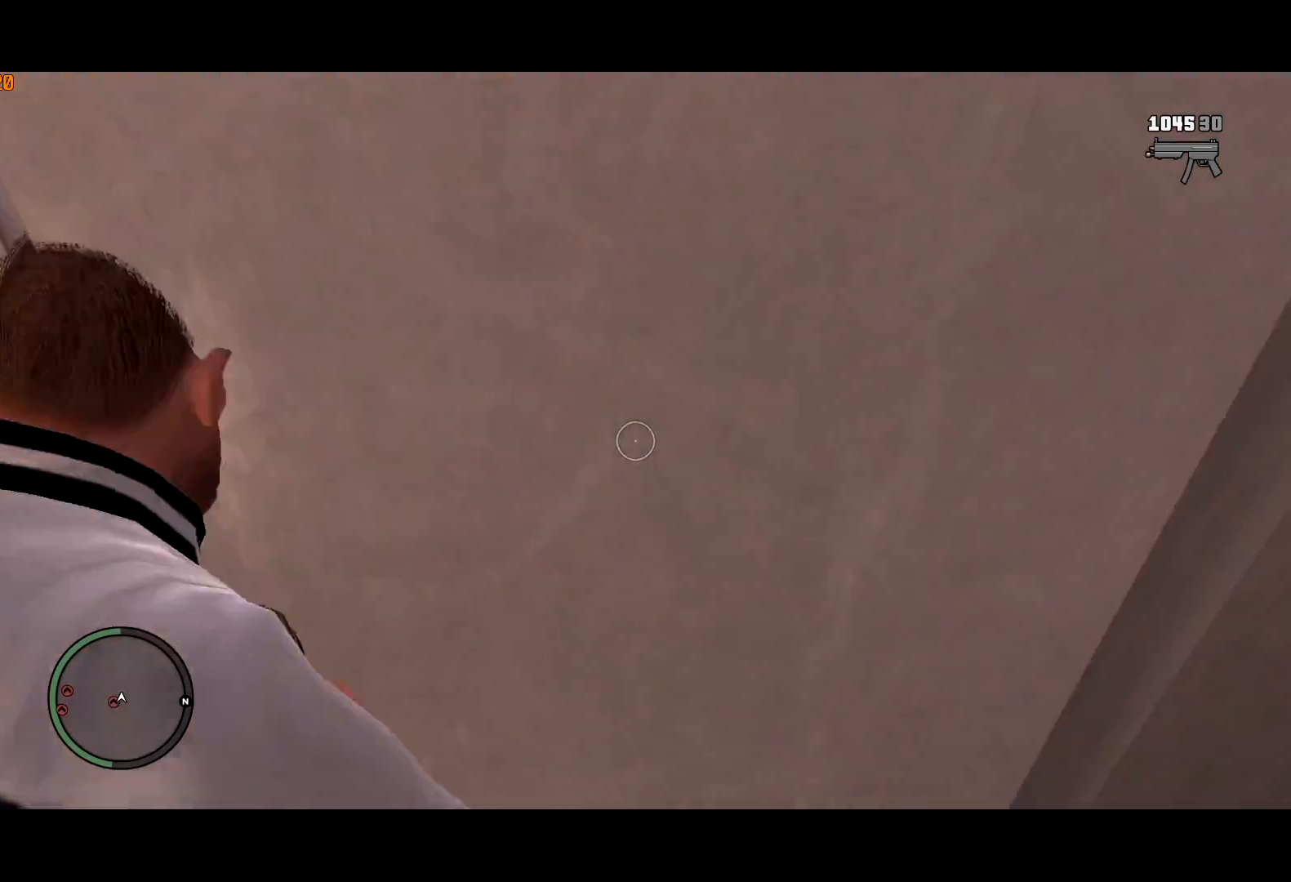
{"keys": ["shift", "w"], "mouse": [], "events": [[17, "mouse_right", "up"], [300, "mouse_left", "down"], [333, "mouse_left", "up"], [433, "mouse_left", "down"], [483, "mouse_left", "up"]]}
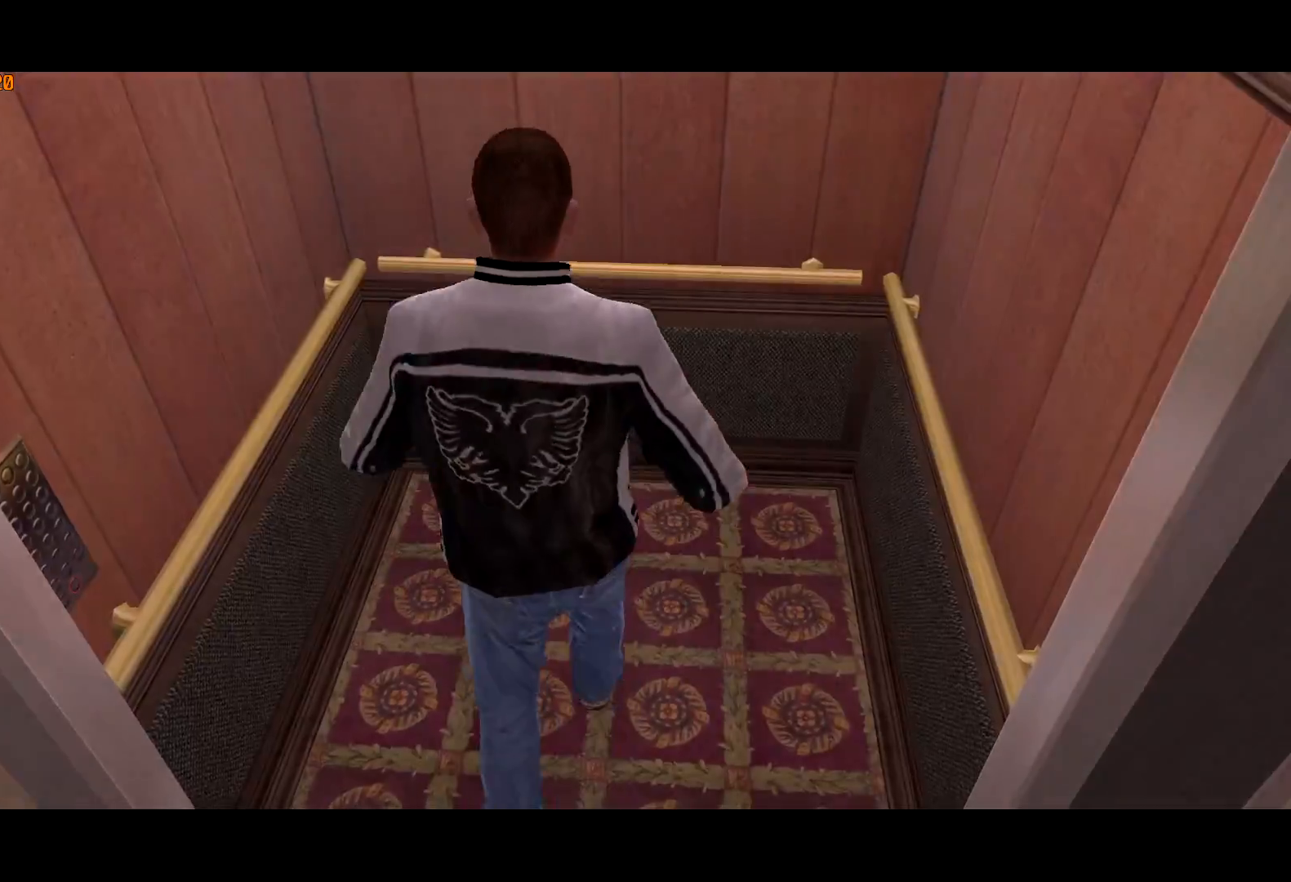
{"keys": ["shift", "w"], "mouse": [], "events": [[67, "mouse_left", "down"], [133, "mouse_left", "up"], [217, "mouse_left", "down"], [267, "mouse_left", "up"]]}
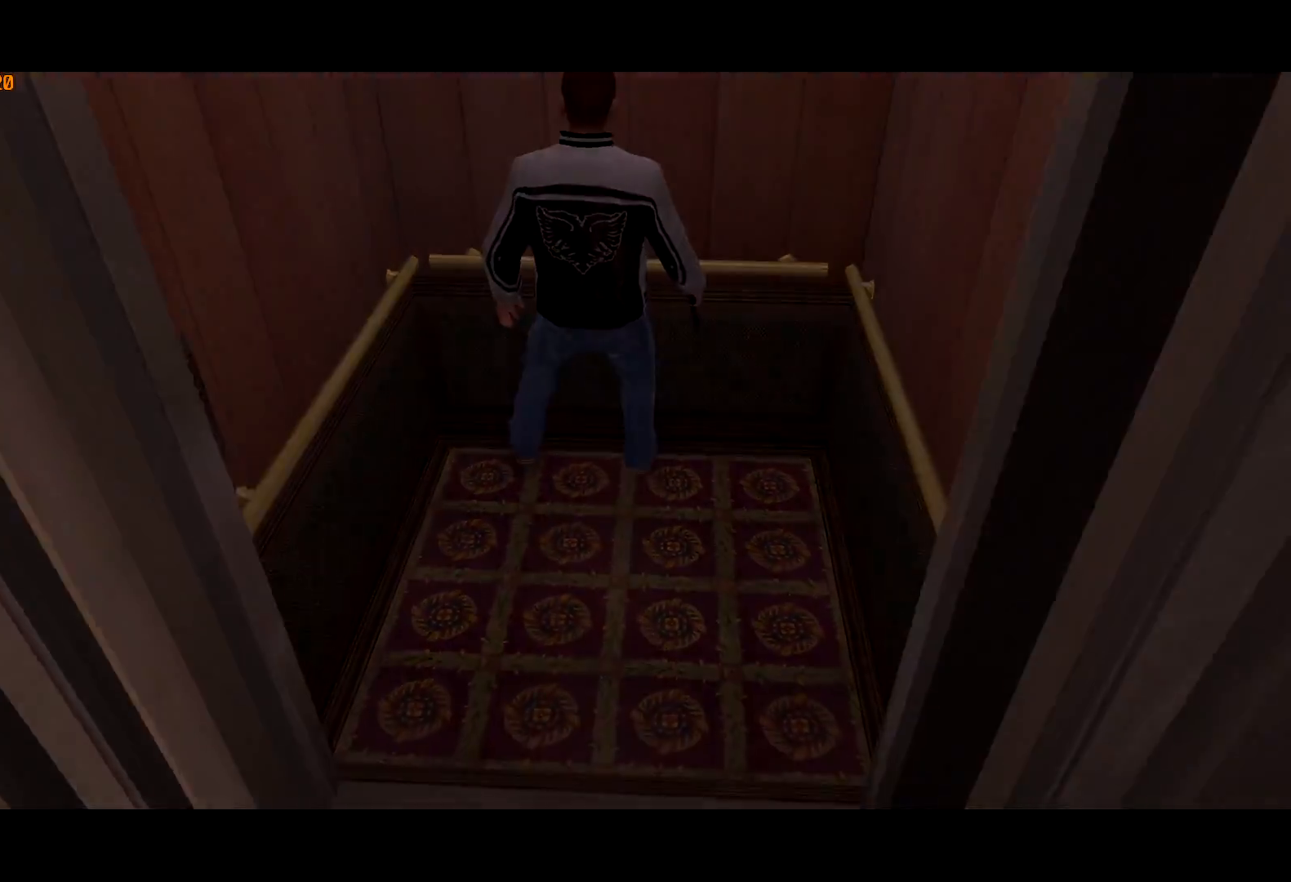
{"keys": ["shift", "w"], "mouse": ["left", "right"], "events": [[133, "mouse_right", "down"], [317, "mouse_left", "down"], [367, "mouse_left", "up"], [467, "mouse_left", "down"]]}
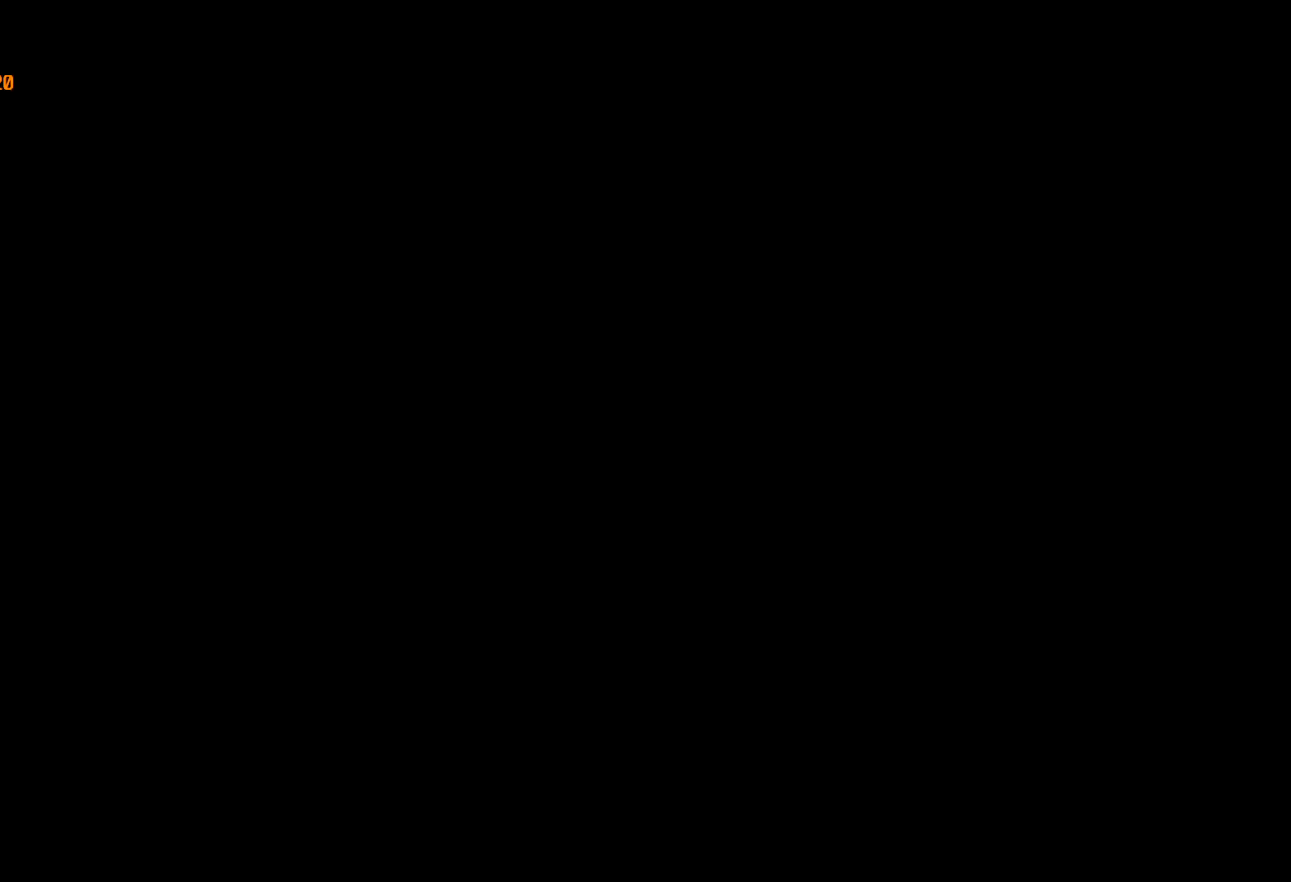
{"keys": ["a", "shift", "w"], "mouse": ["right"], "events": [[50, "mouse_left", "up"], [100, "mouse_left", "down"], [150, "mouse_left", "up"], [250, "mouse_left", "down"], [333, "a", "down"], [333, "mouse_left", "up"]]}
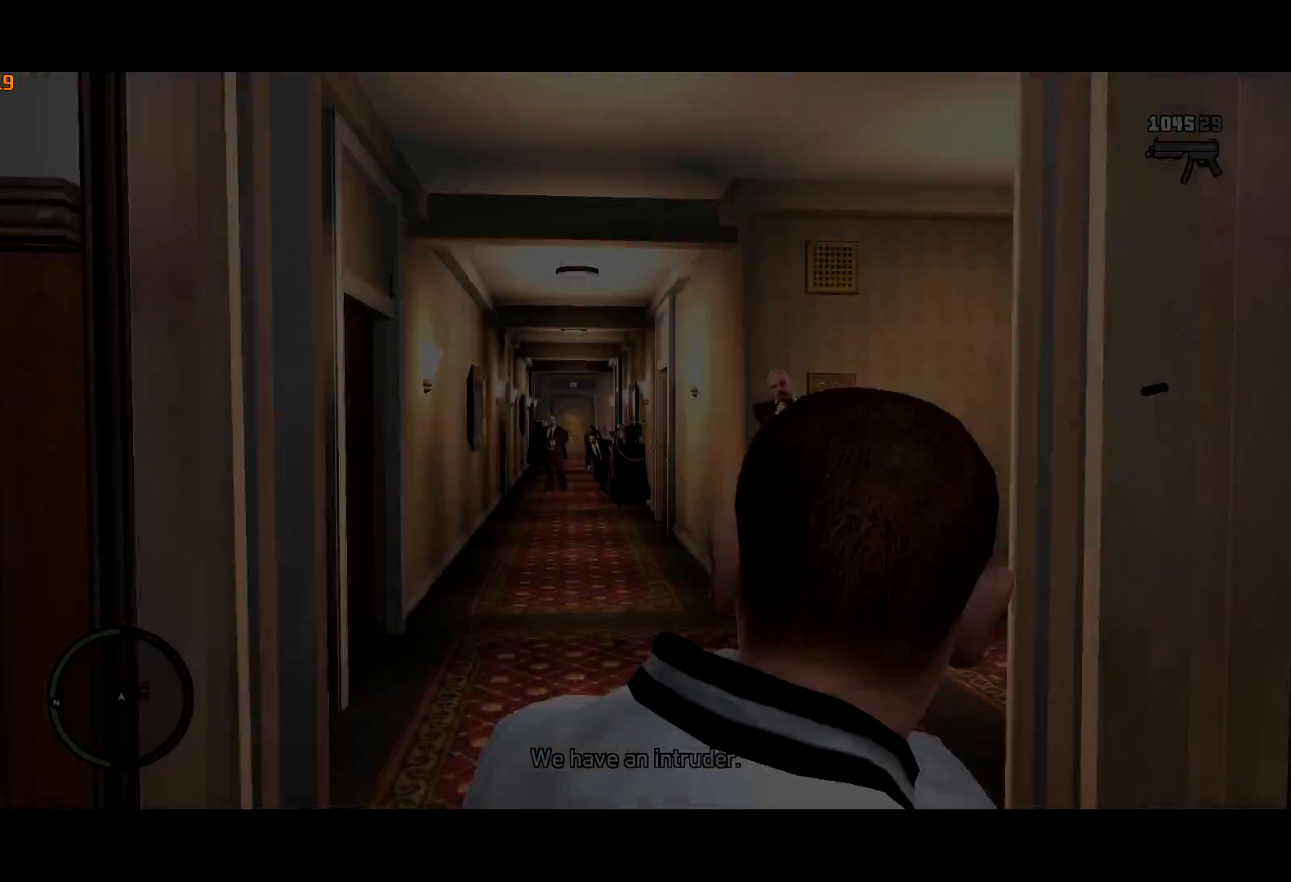
{"keys": ["shift", "w"], "mouse": ["left", "right"], "events": [[33, "a", "up"], [400, "mouse_left", "down"]]}
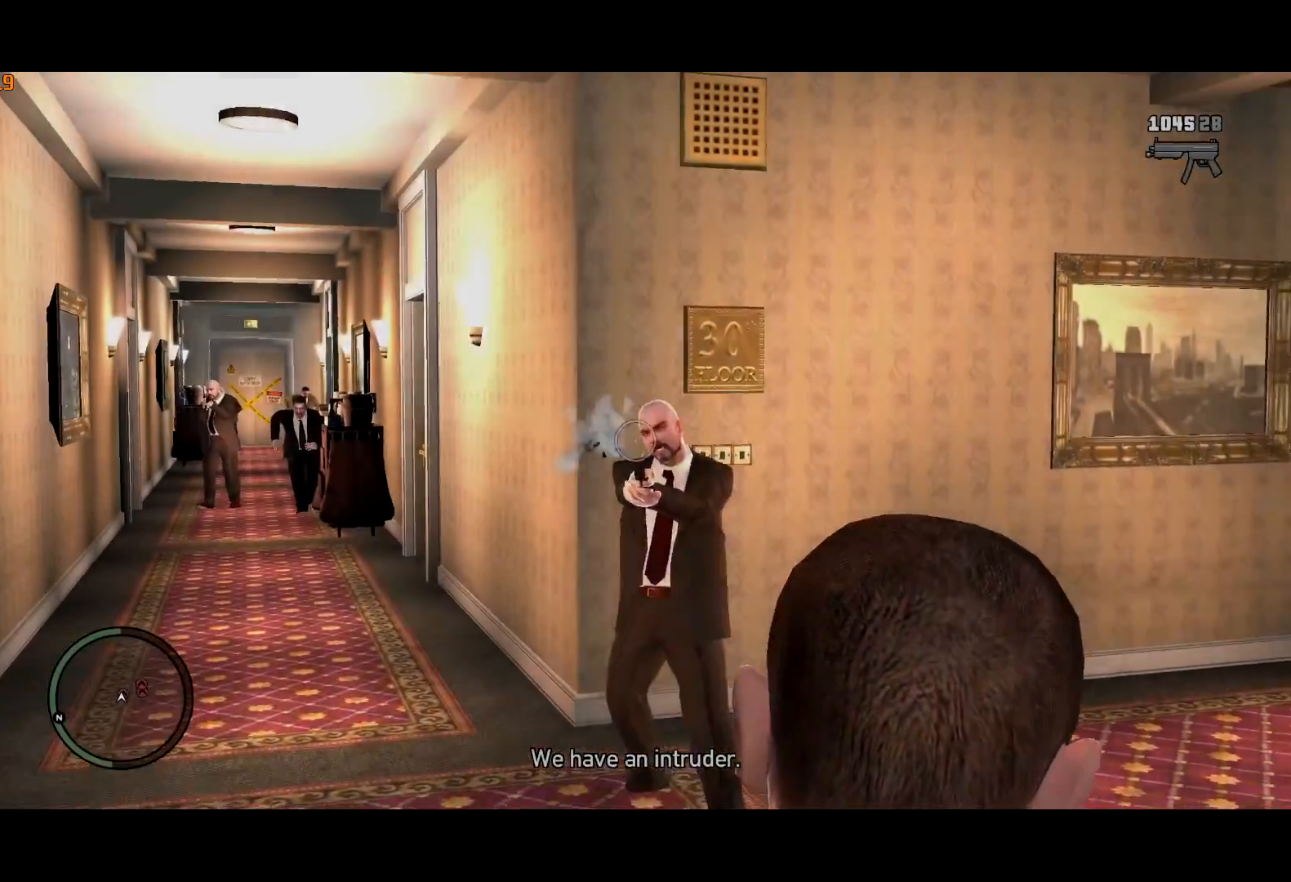
{"keys": ["shift", "w"], "mouse": ["right"], "events": [[83, "a", "down"], [133, "a", "up"], [183, "a", "down"], [283, "mouse_left", "up"], [367, "a", "up"]]}
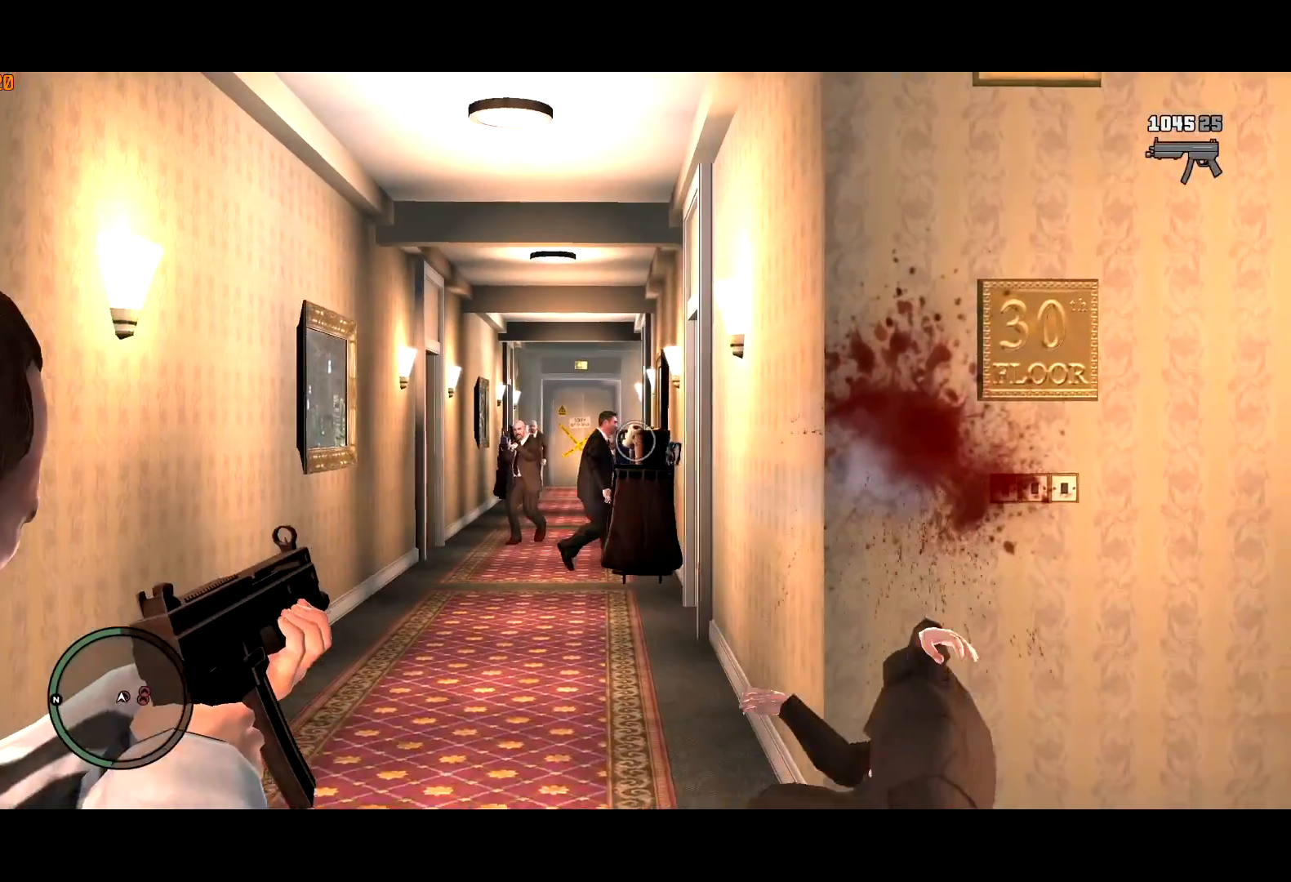
{"keys": ["shift", "w"], "mouse": ["left", "right"], "events": [[200, "a", "down"], [200, "mouse_left", "down"], [283, "a", "up"], [283, "mouse_left", "up"], [333, "mouse_left", "down"]]}
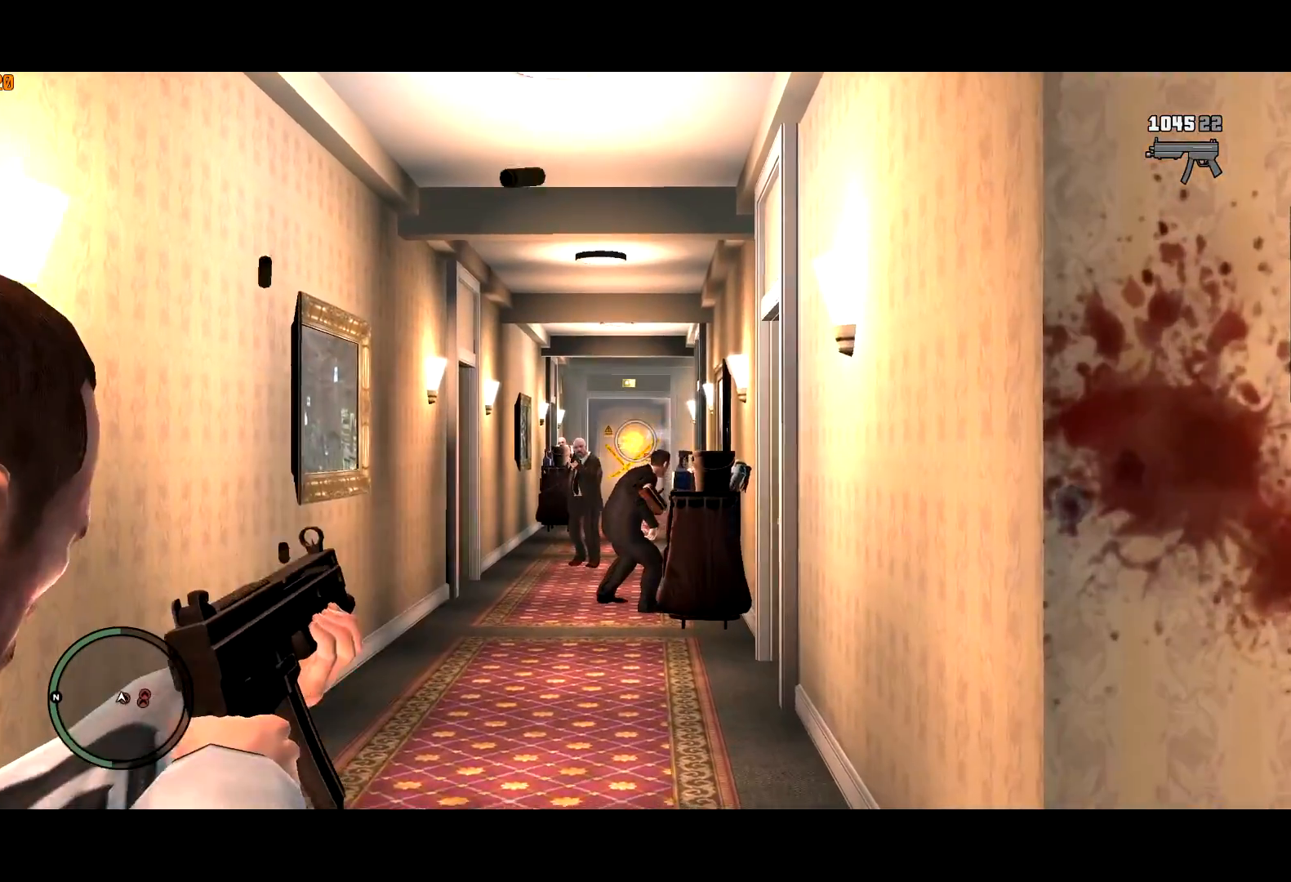
{"keys": ["shift", "w"], "mouse": ["left", "right"], "events": [[117, "mouse_left", "up"], [217, "mouse_left", "down"]]}
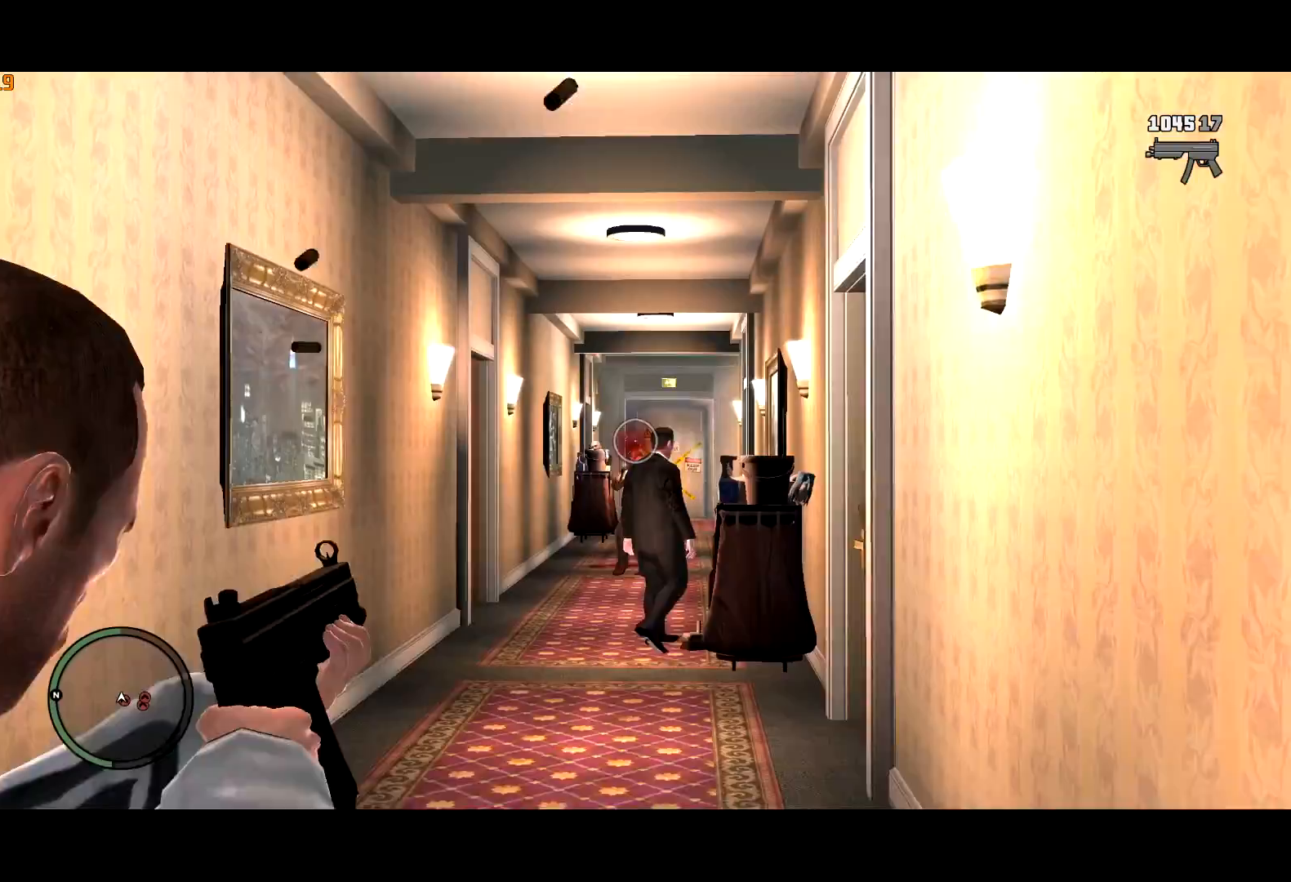
{"keys": ["shift", "w"], "mouse": ["left", "right"], "events": [[83, "mouse_left", "up"], [183, "mouse_left", "down"]]}
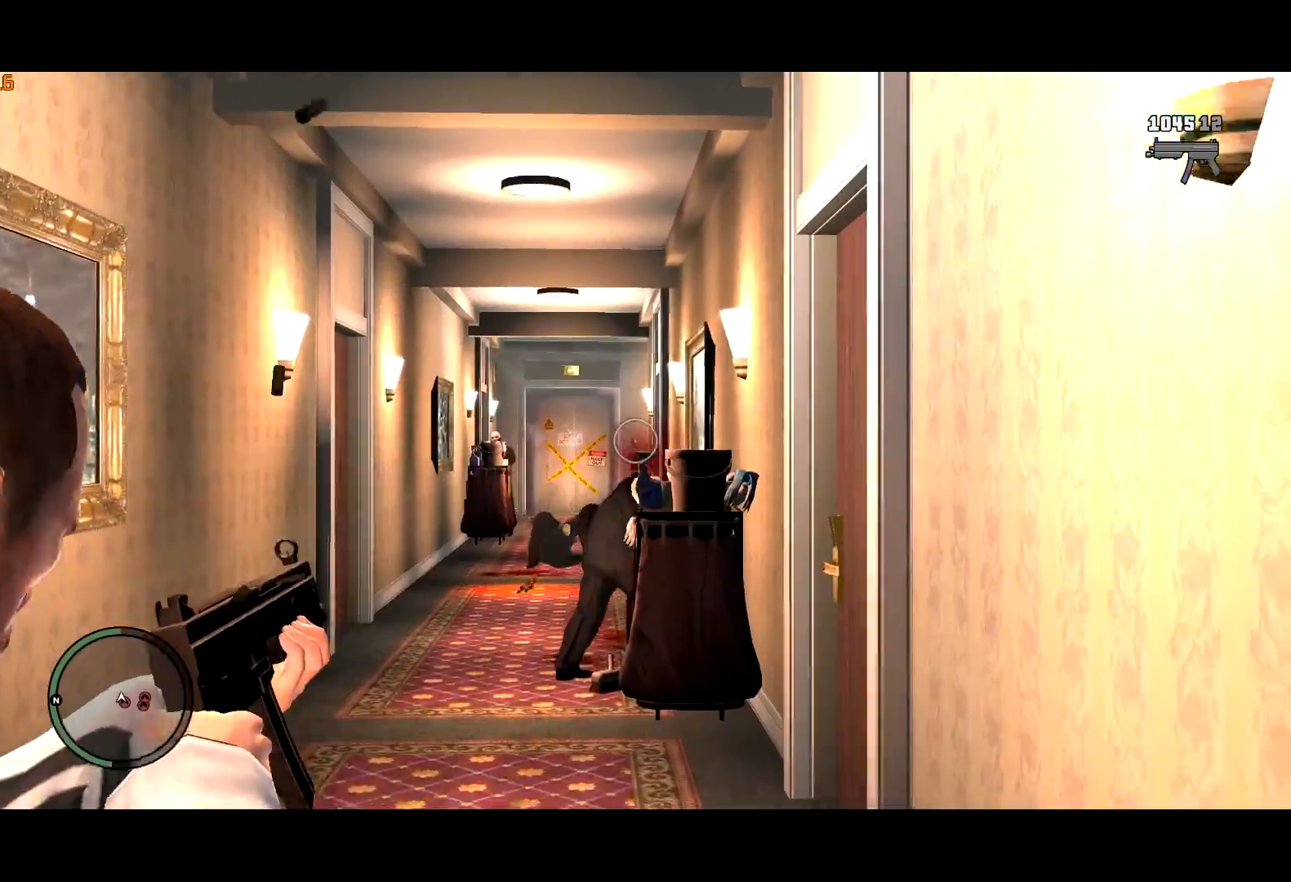
{"keys": ["shift", "w"], "mouse": ["right"], "events": [[50, "mouse_left", "up"]]}
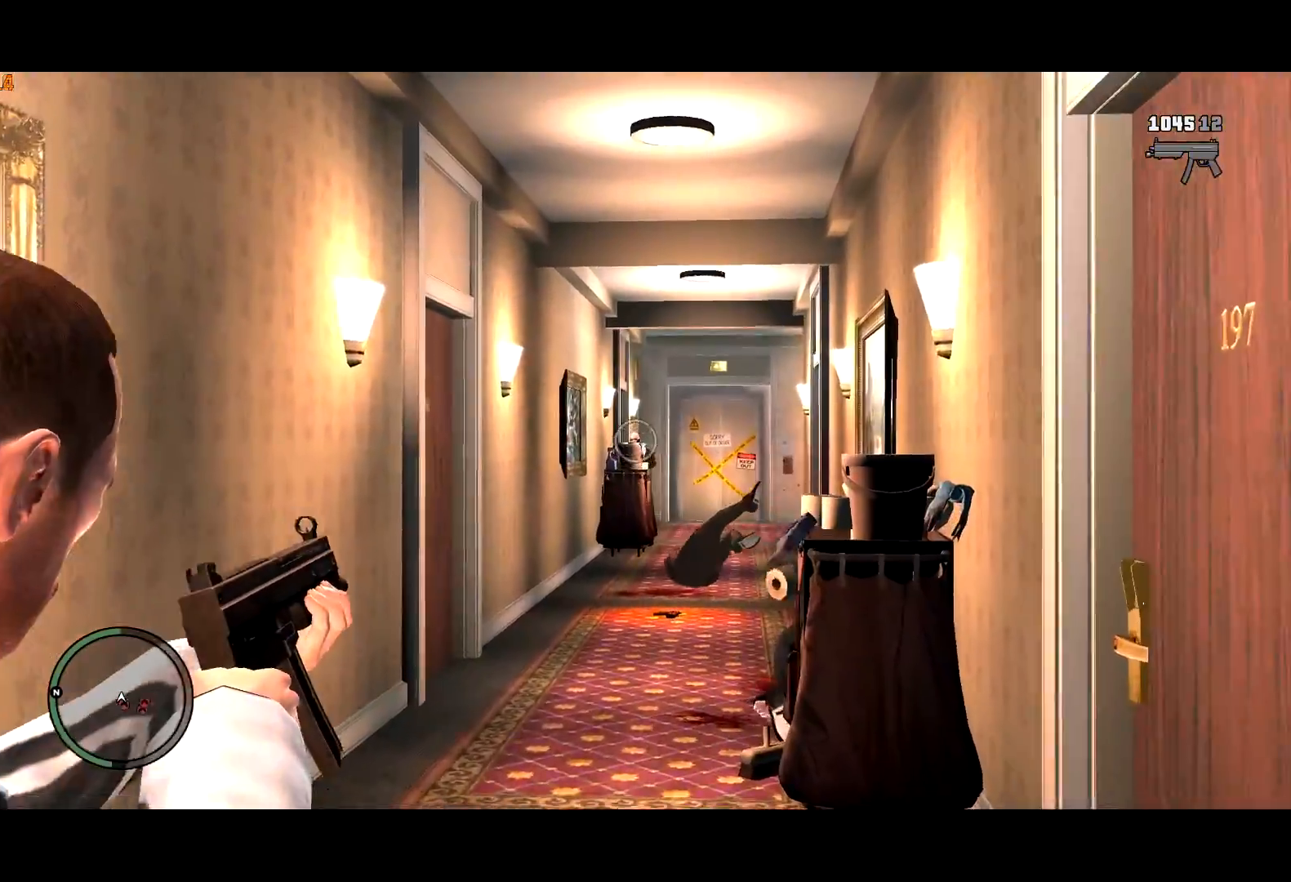
{"keys": ["shift", "w"], "mouse": [], "events": [[33, "mouse_left", "down"], [117, "mouse_left", "up"], [167, "mouse_left", "down"], [267, "mouse_left", "up"], [300, "r", "down"], [350, "mouse_right", "up"], [350, "r", "up"]]}
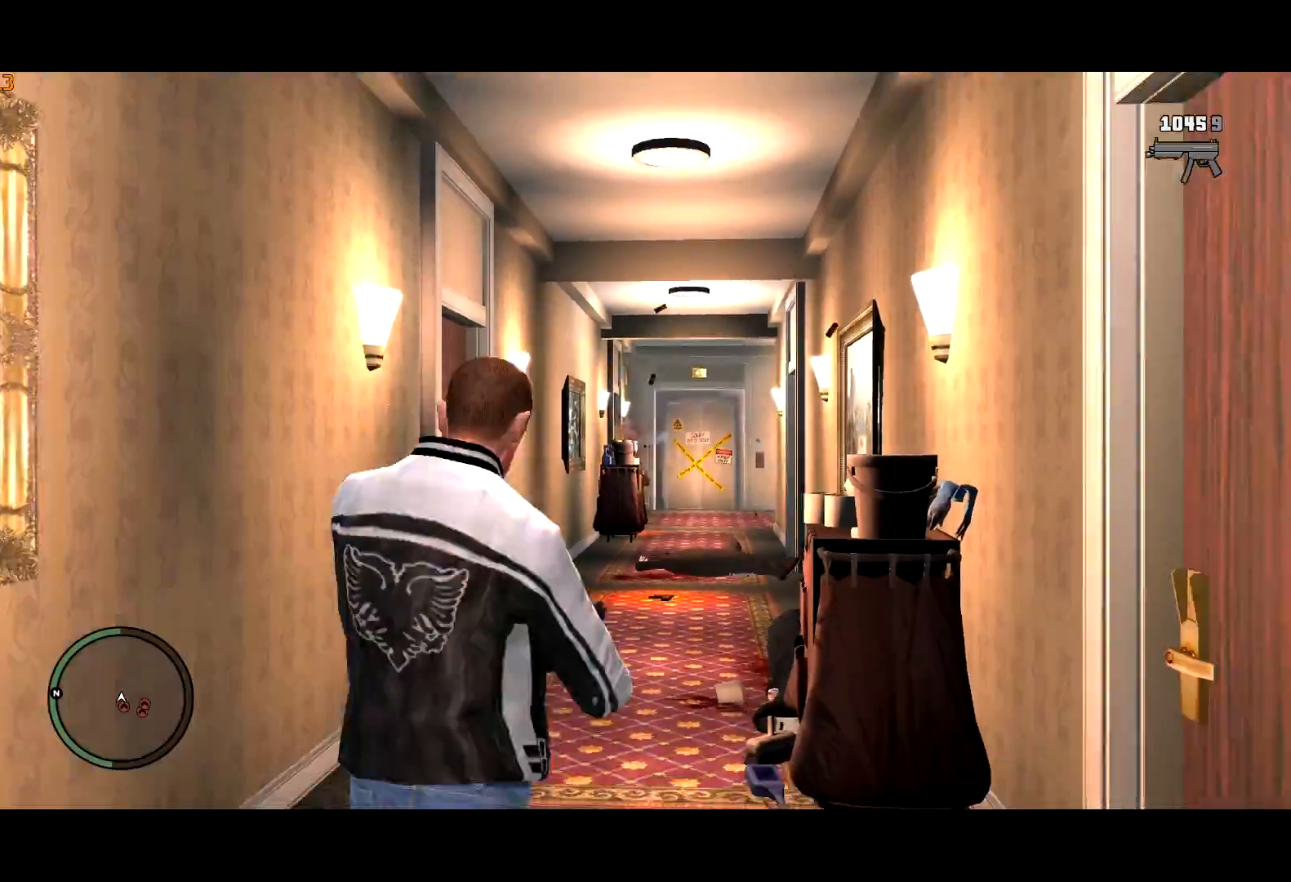
{"keys": ["shift", "w"], "mouse": [], "events": []}
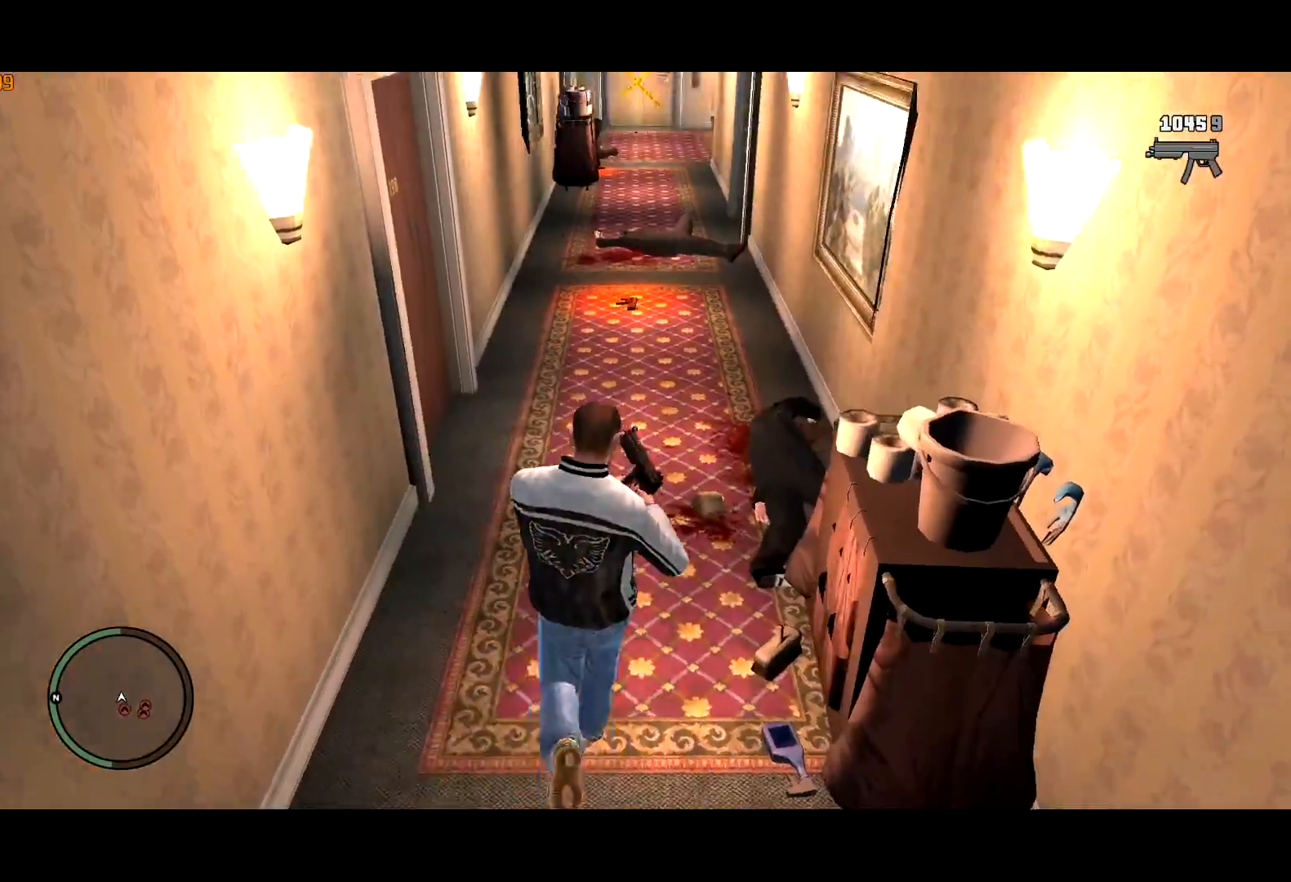
{"keys": ["shift", "w"], "mouse": [], "events": [[200, "c", "down"], [433, "c", "up"]]}
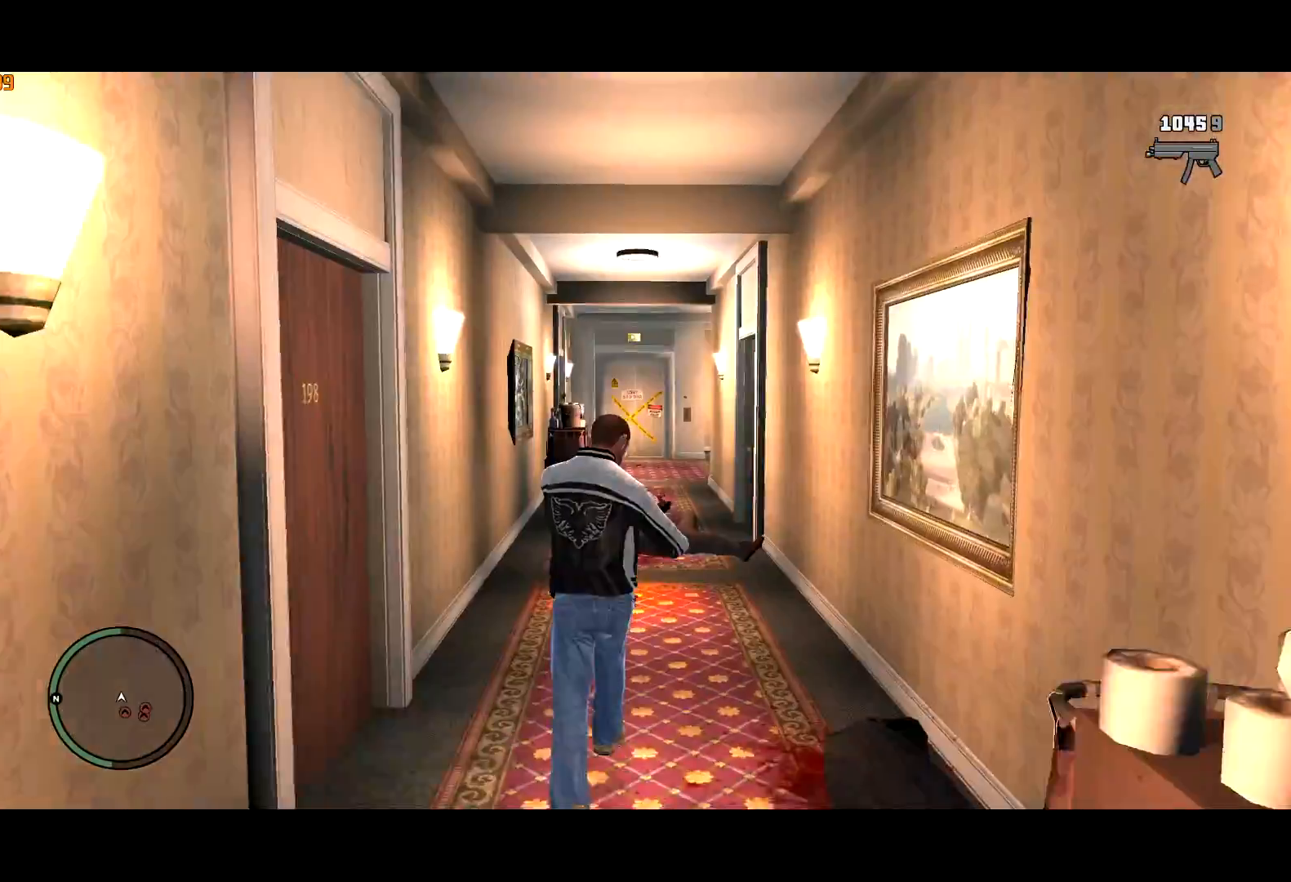
{"keys": ["shift", "w"], "mouse": [], "events": [[400, "mouse_right", "down"], [450, "mouse_right", "up"]]}
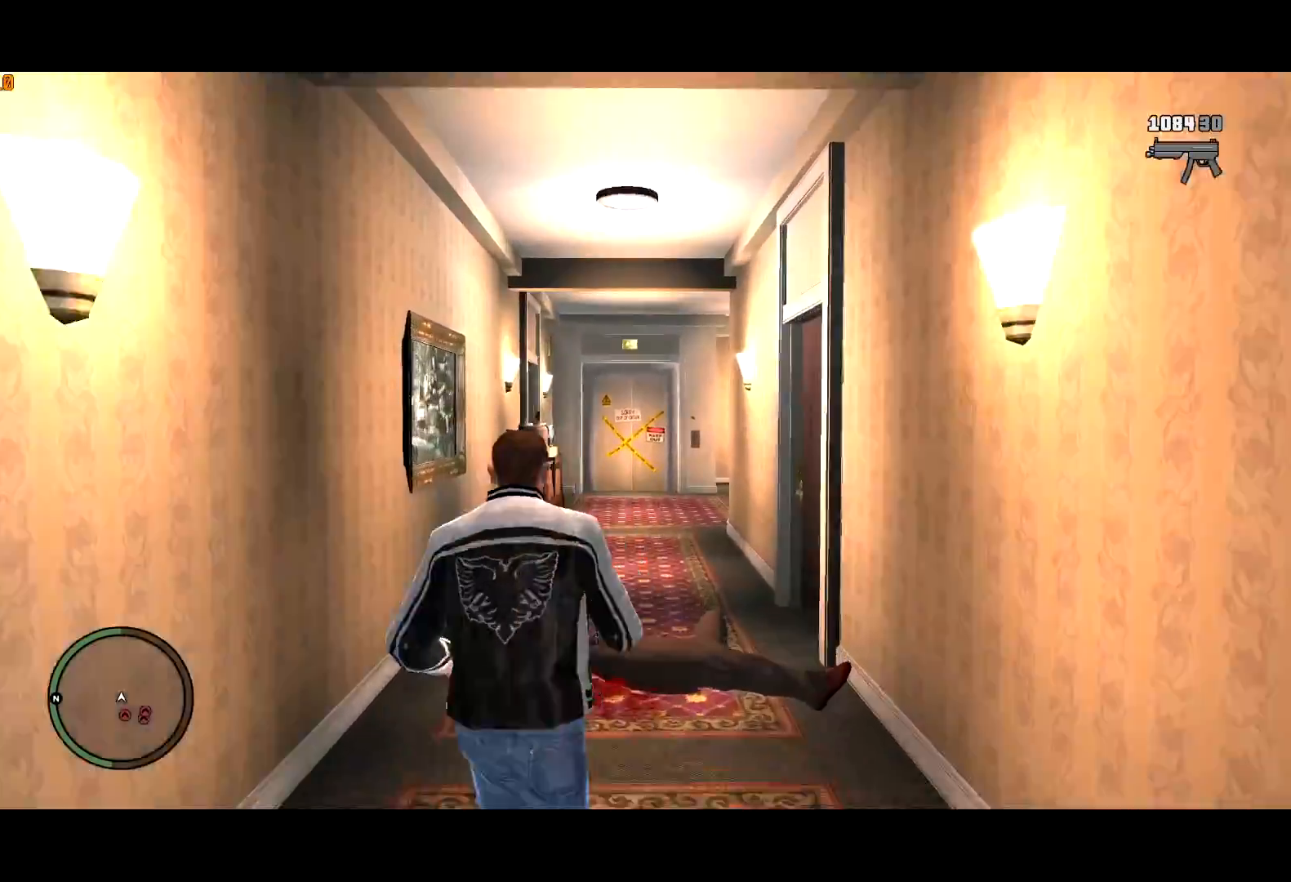
{"keys": ["shift", "w"], "mouse": [], "events": []}